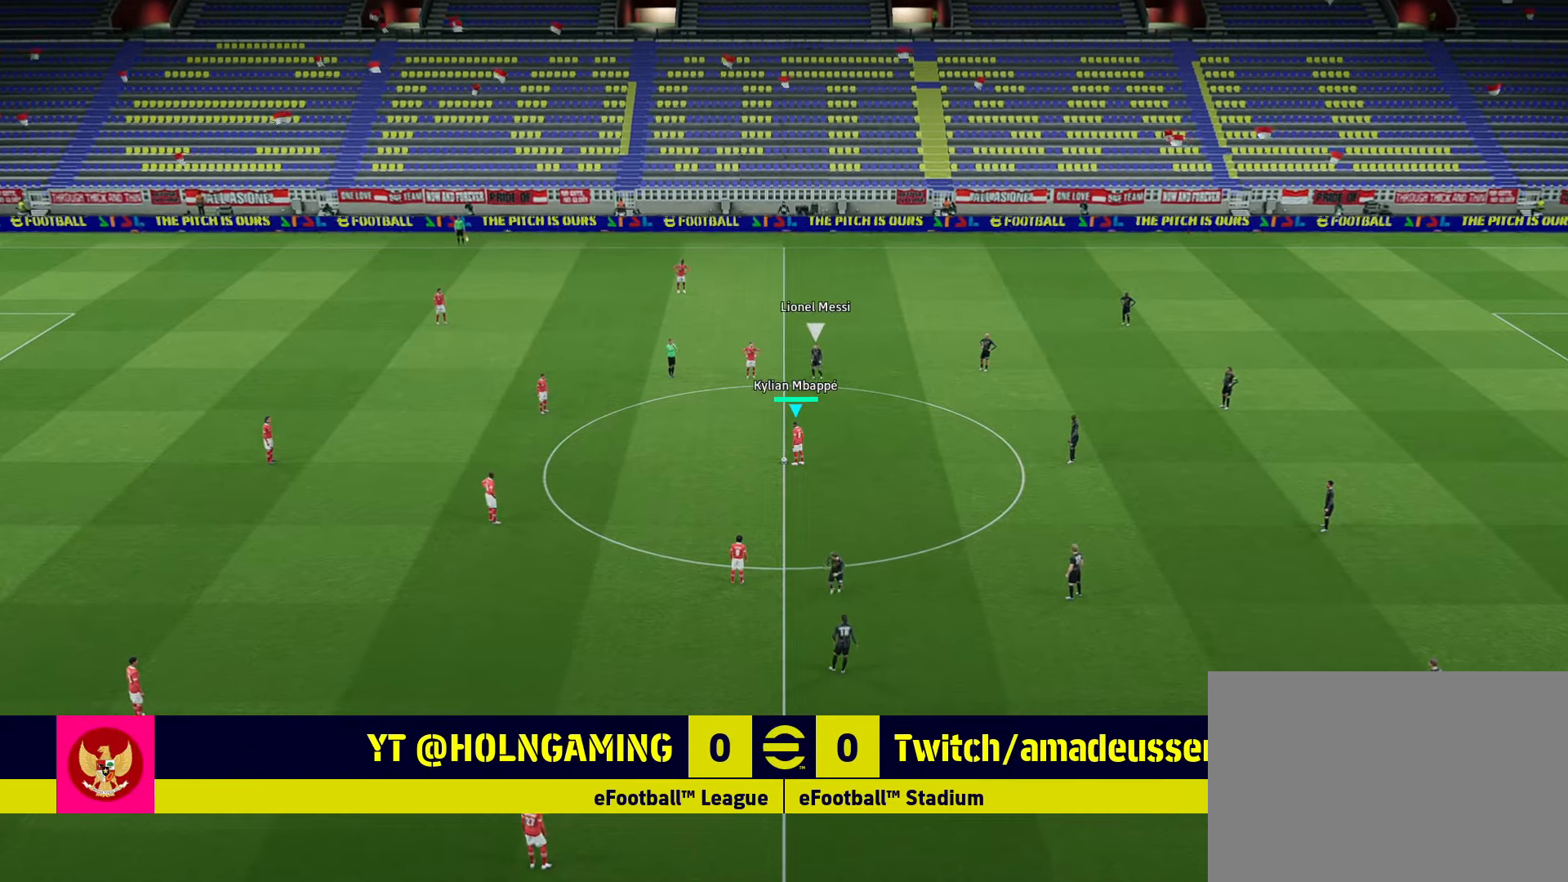
Gameplay with a controller (PlayStation layout); each line is a JSON object with the inputs held at the frame after it. "events" lists button and stick changes between this image and that frame as [ms after this image, input, new state], when the widget could be followed in between.
{"buttons": ["L1"], "left_stick": "up-left", "right_stick": "center", "events": [[320, "L1", "down"], [480, "left_stick", "up-left"]]}
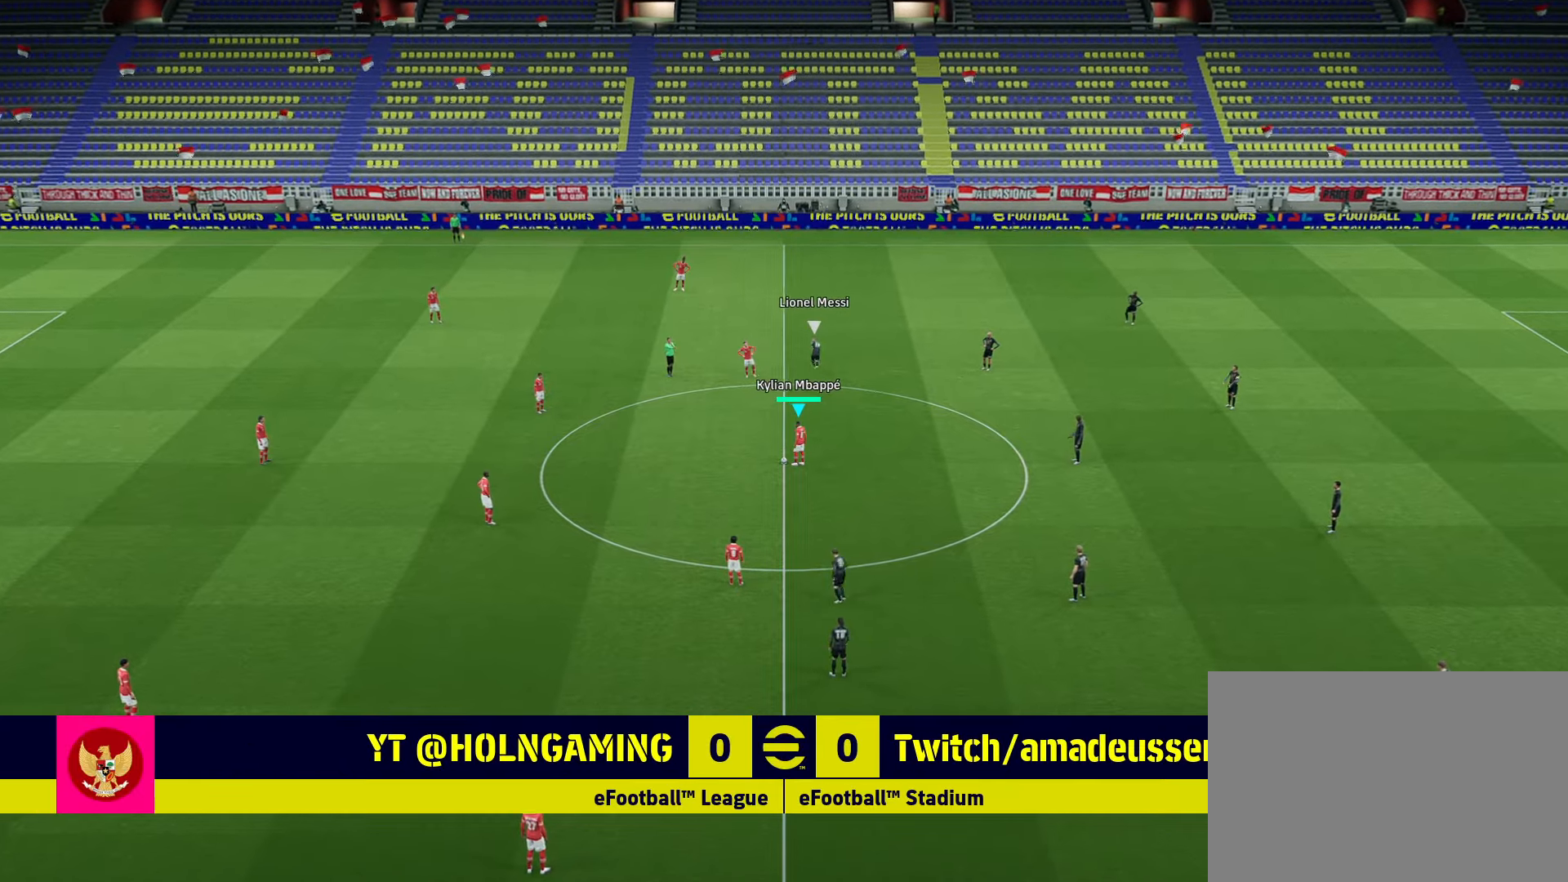
{"buttons": ["L1"], "left_stick": "left", "right_stick": "center", "events": [[120, "left_stick", "left"], [360, "CROSS", "down"], [400, "CROSS", "up"]]}
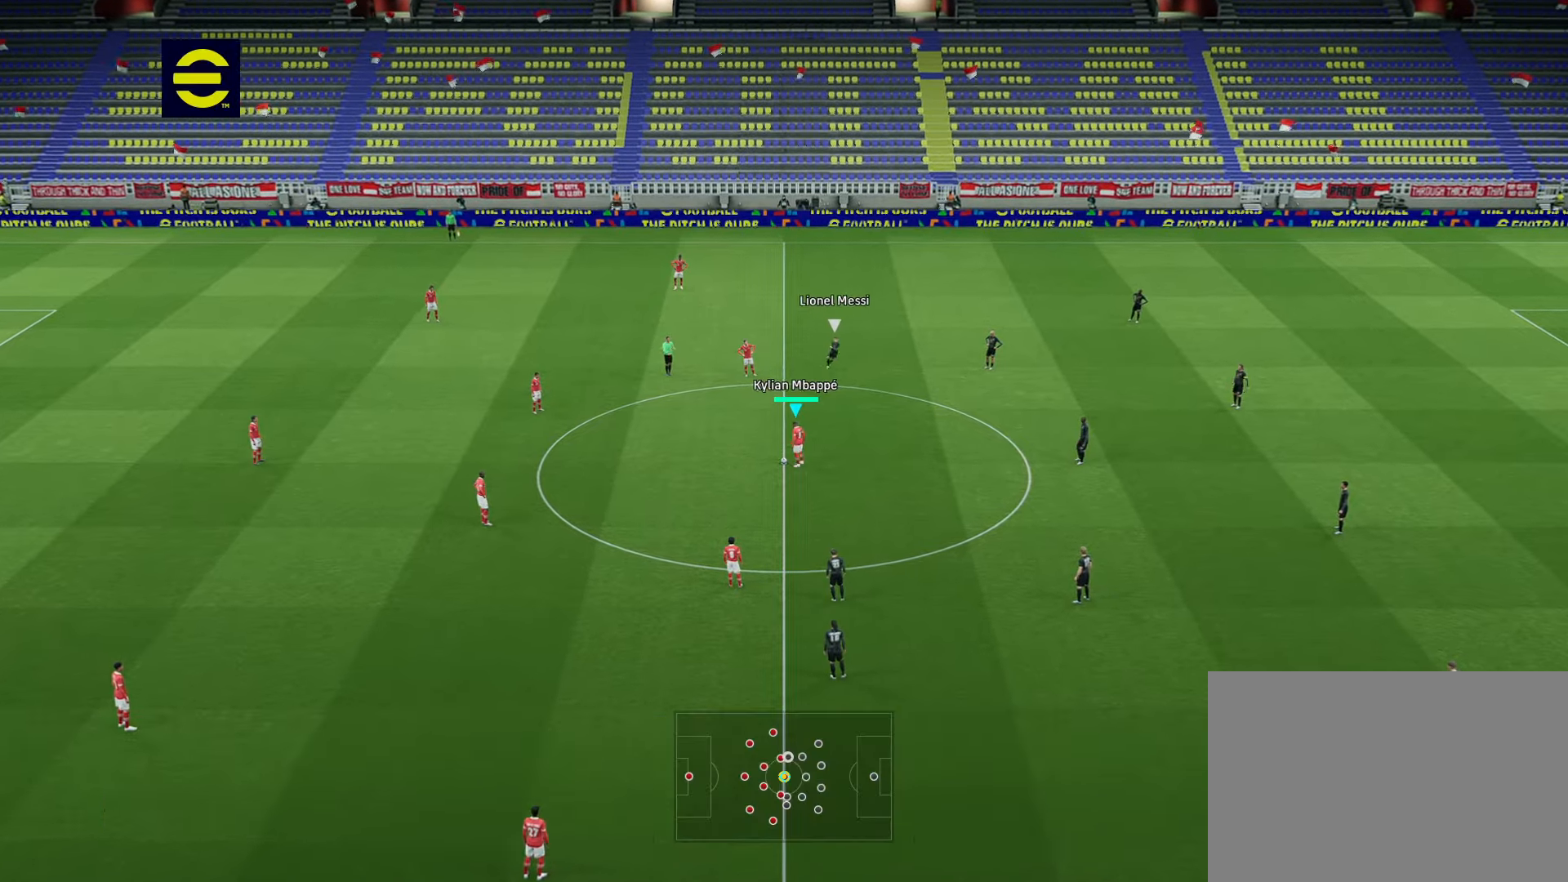
{"buttons": [], "left_stick": "center", "right_stick": "center", "events": [[40, "L1", "up"], [40, "left_stick", "center"]]}
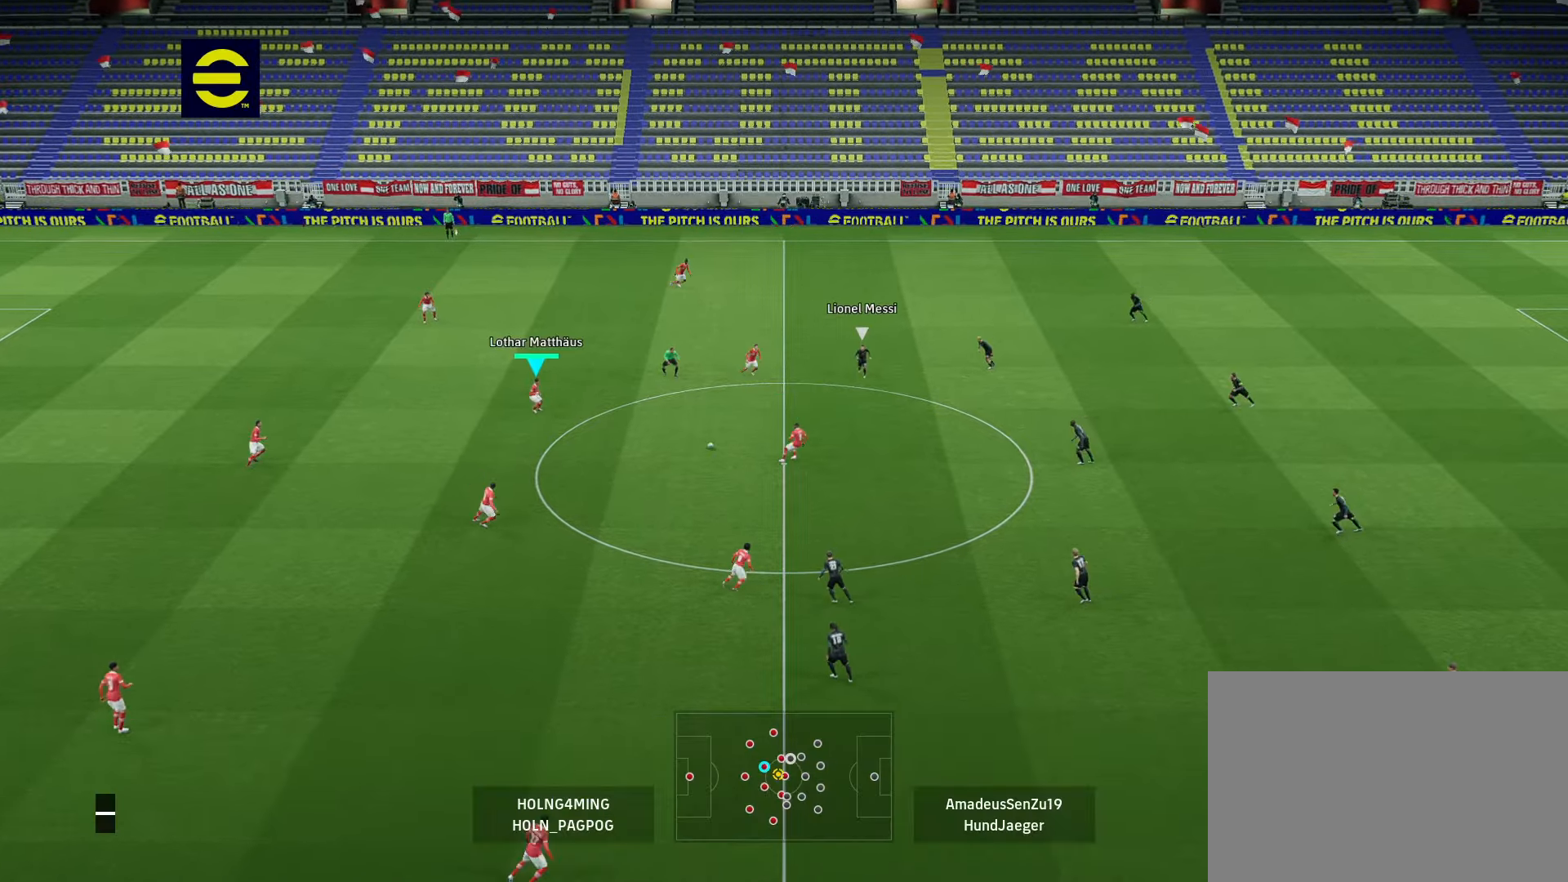
{"buttons": [], "left_stick": "up-right", "right_stick": "center", "events": [[40, "left_stick", "up-right"], [240, "TRIANGLE", "down"], [440, "TRIANGLE", "up"]]}
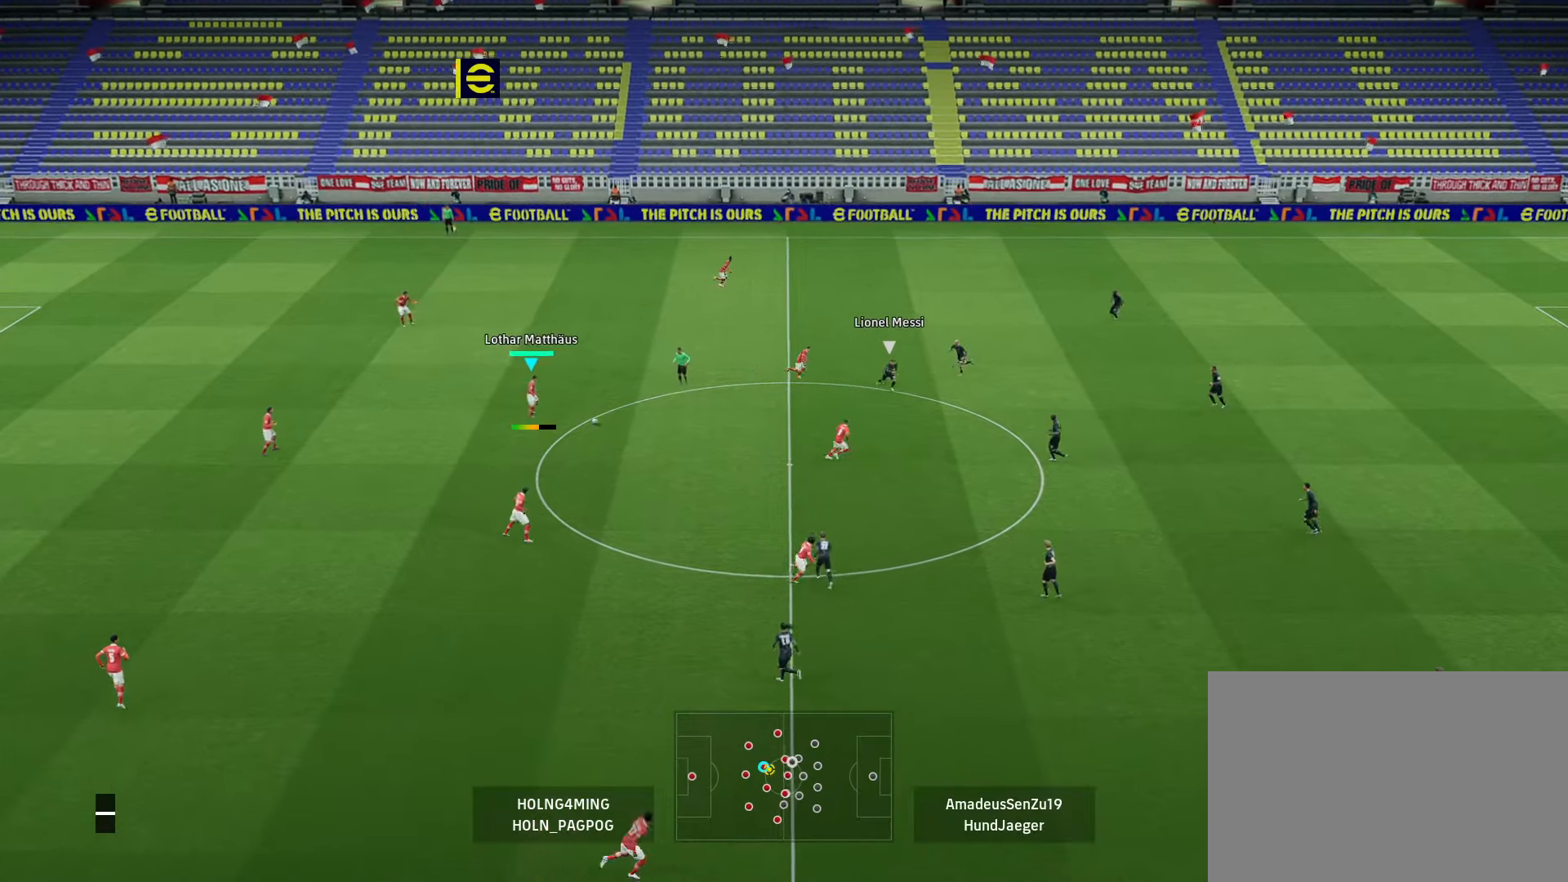
{"buttons": [], "left_stick": "up-right", "right_stick": "center", "events": []}
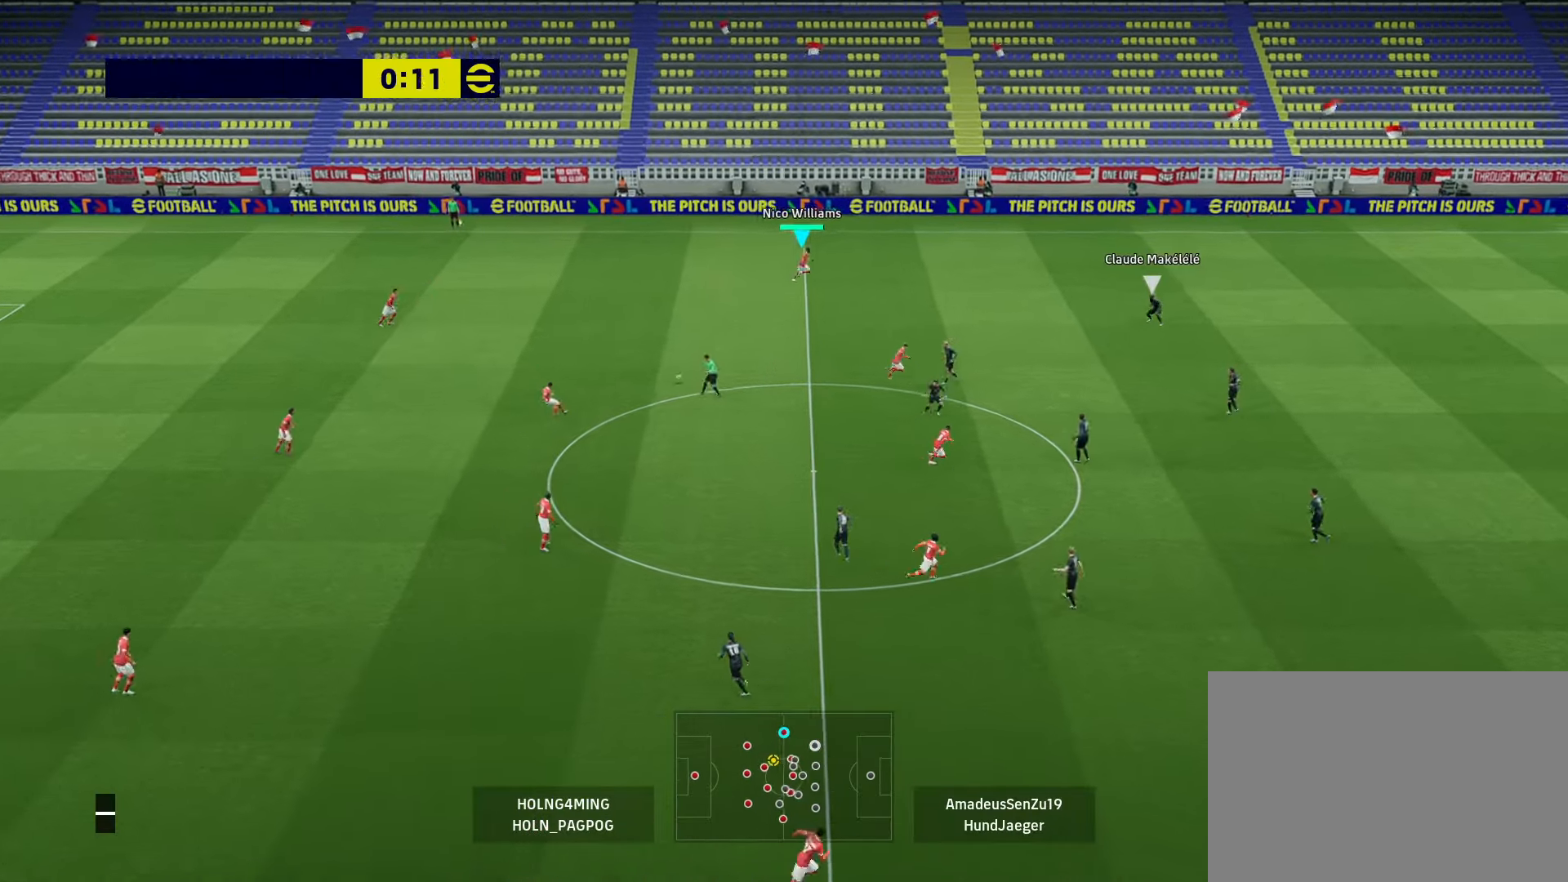
{"buttons": [], "left_stick": "right", "right_stick": "center", "events": [[160, "left_stick", "right"]]}
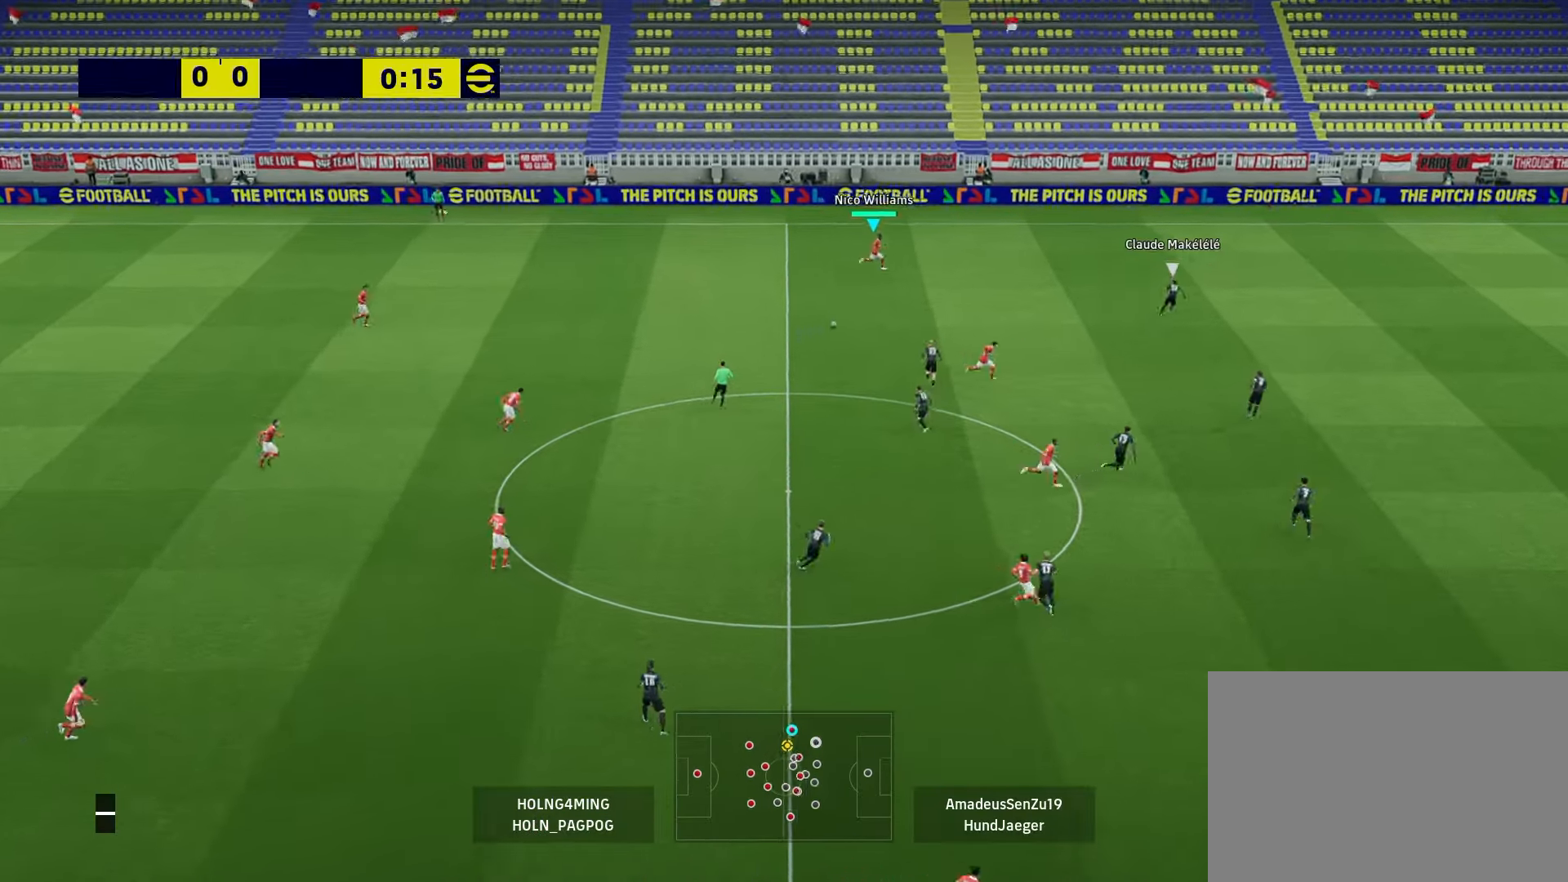
{"buttons": [], "left_stick": "right", "right_stick": "center", "events": []}
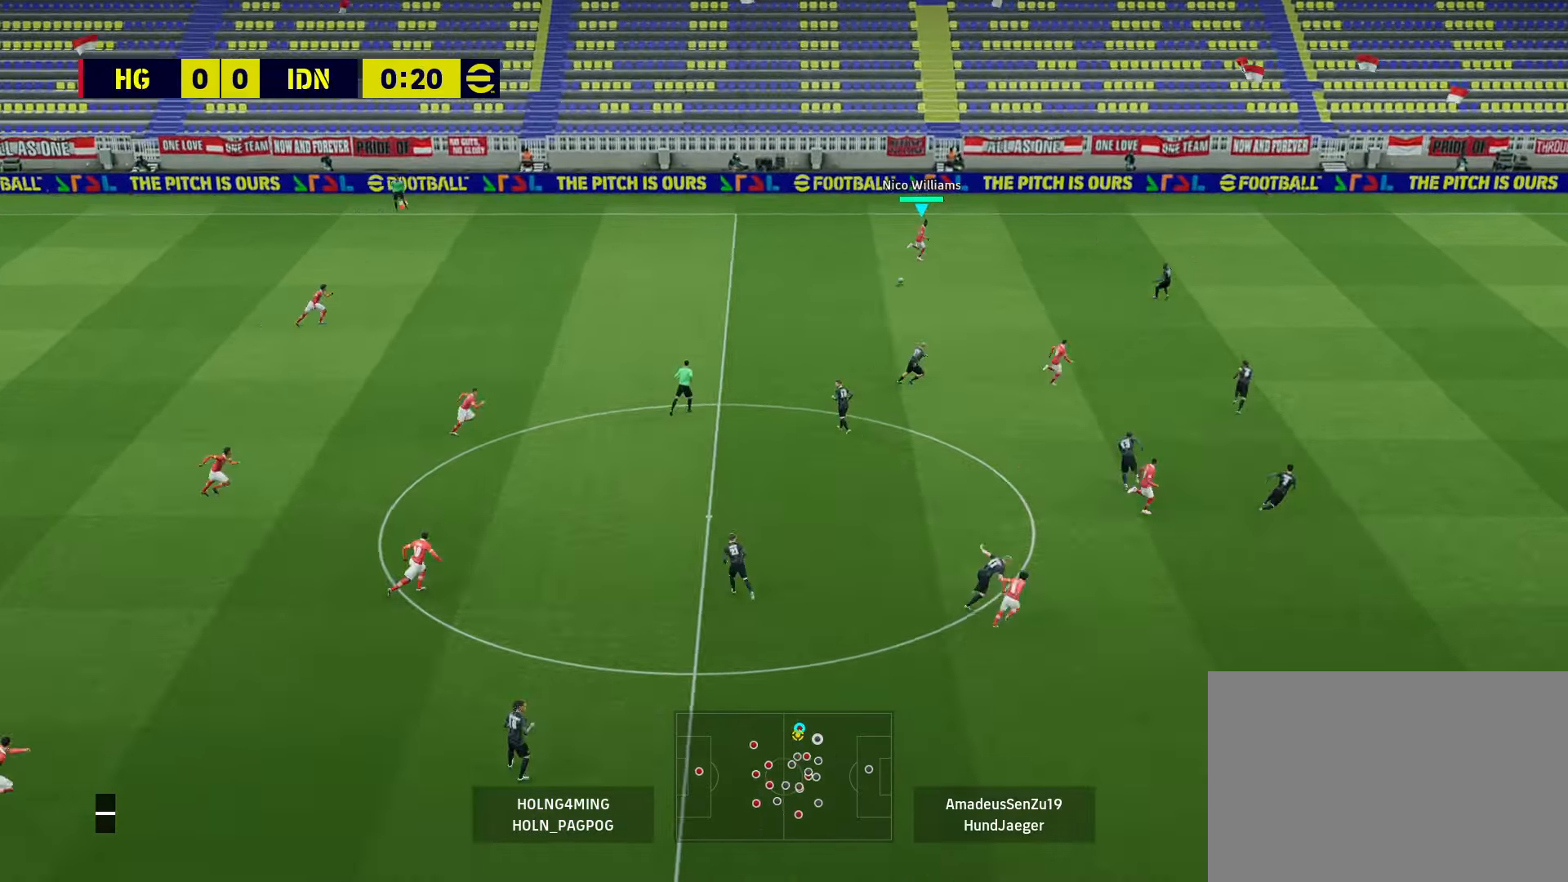
{"buttons": ["R1"], "left_stick": "right", "right_stick": "center", "events": [[240, "R1", "down"]]}
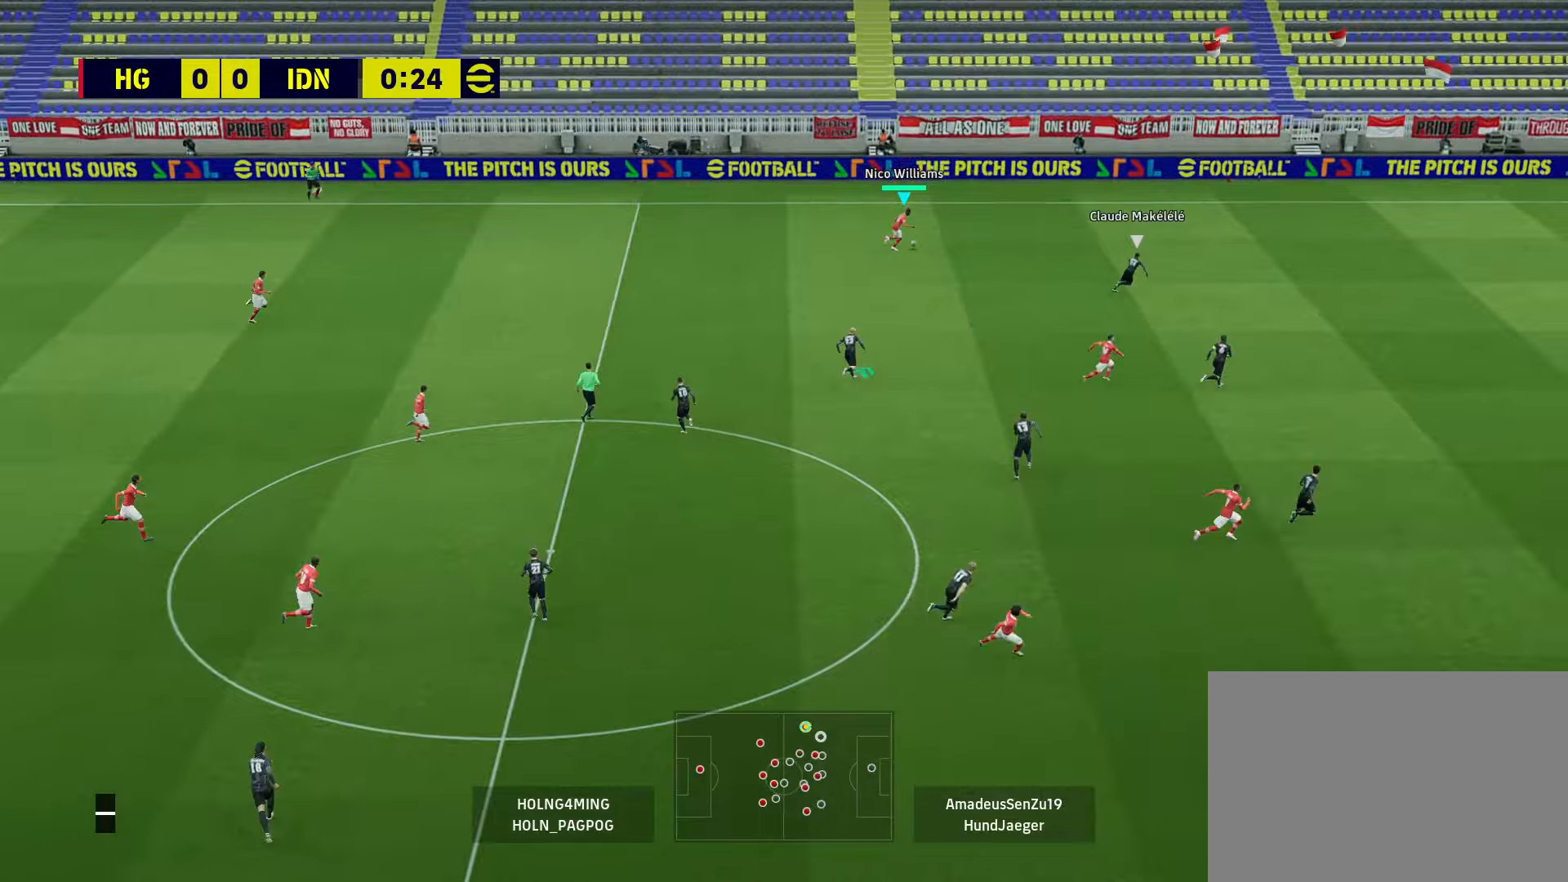
{"buttons": [], "left_stick": "right", "right_stick": "center", "events": [[40, "R1", "up"], [240, "left_stick", "center"], [280, "right_stick", "down"], [320, "left_stick", "right"], [360, "right_stick", "center"]]}
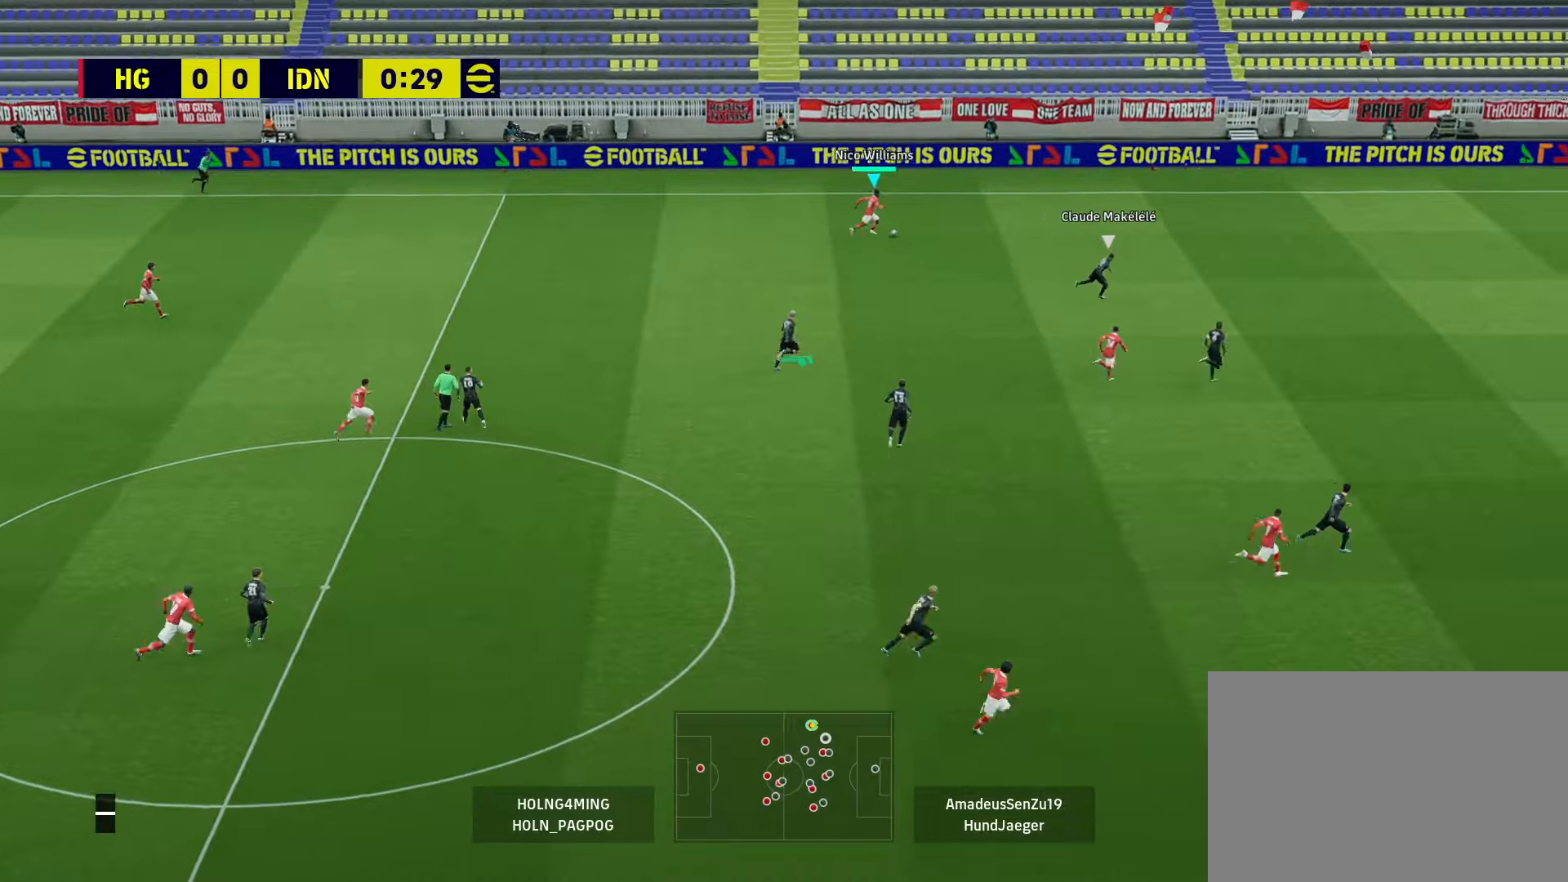
{"buttons": ["R1"], "left_stick": "right", "right_stick": "center", "events": [[440, "R1", "down"]]}
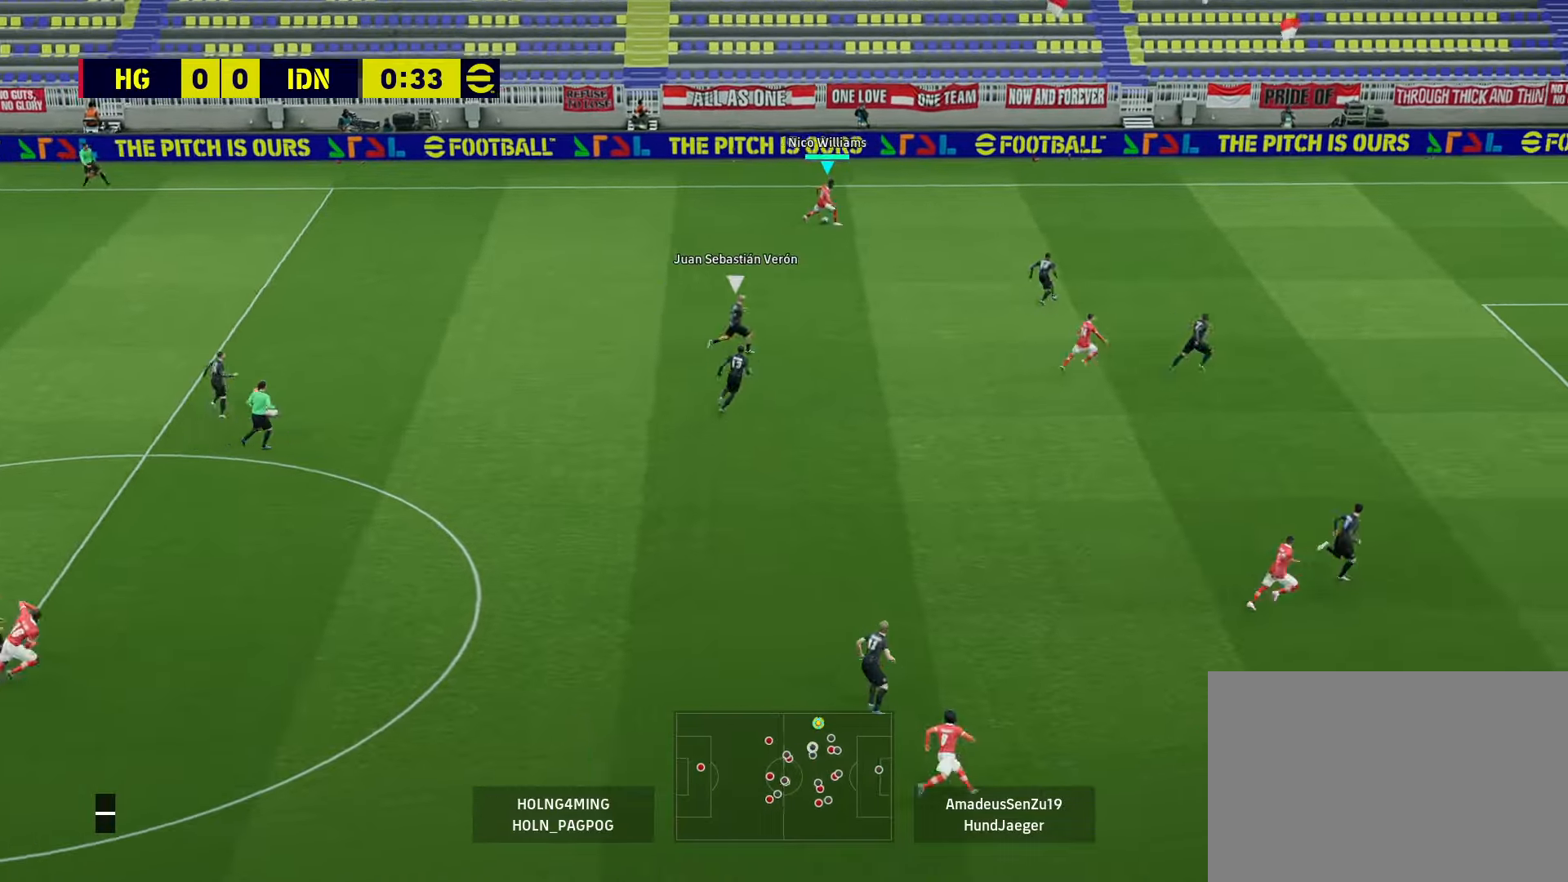
{"buttons": ["R1"], "left_stick": "right", "right_stick": "center", "events": []}
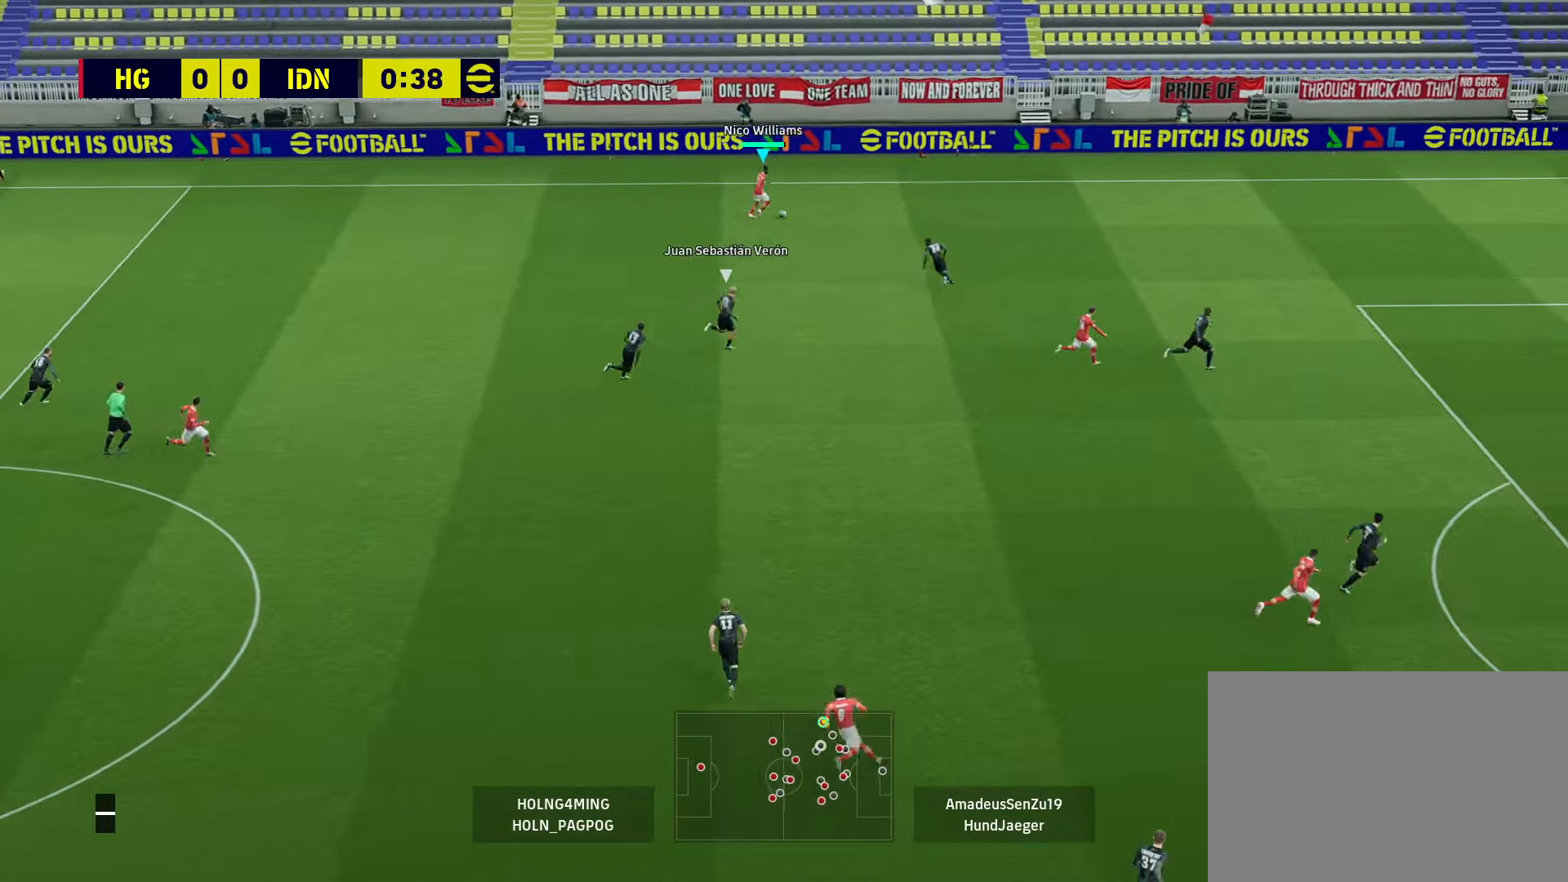
{"buttons": ["TRIANGLE"], "left_stick": "down-right", "right_stick": "center", "events": [[120, "R1", "up"], [440, "TRIANGLE", "down"], [440, "left_stick", "down-right"]]}
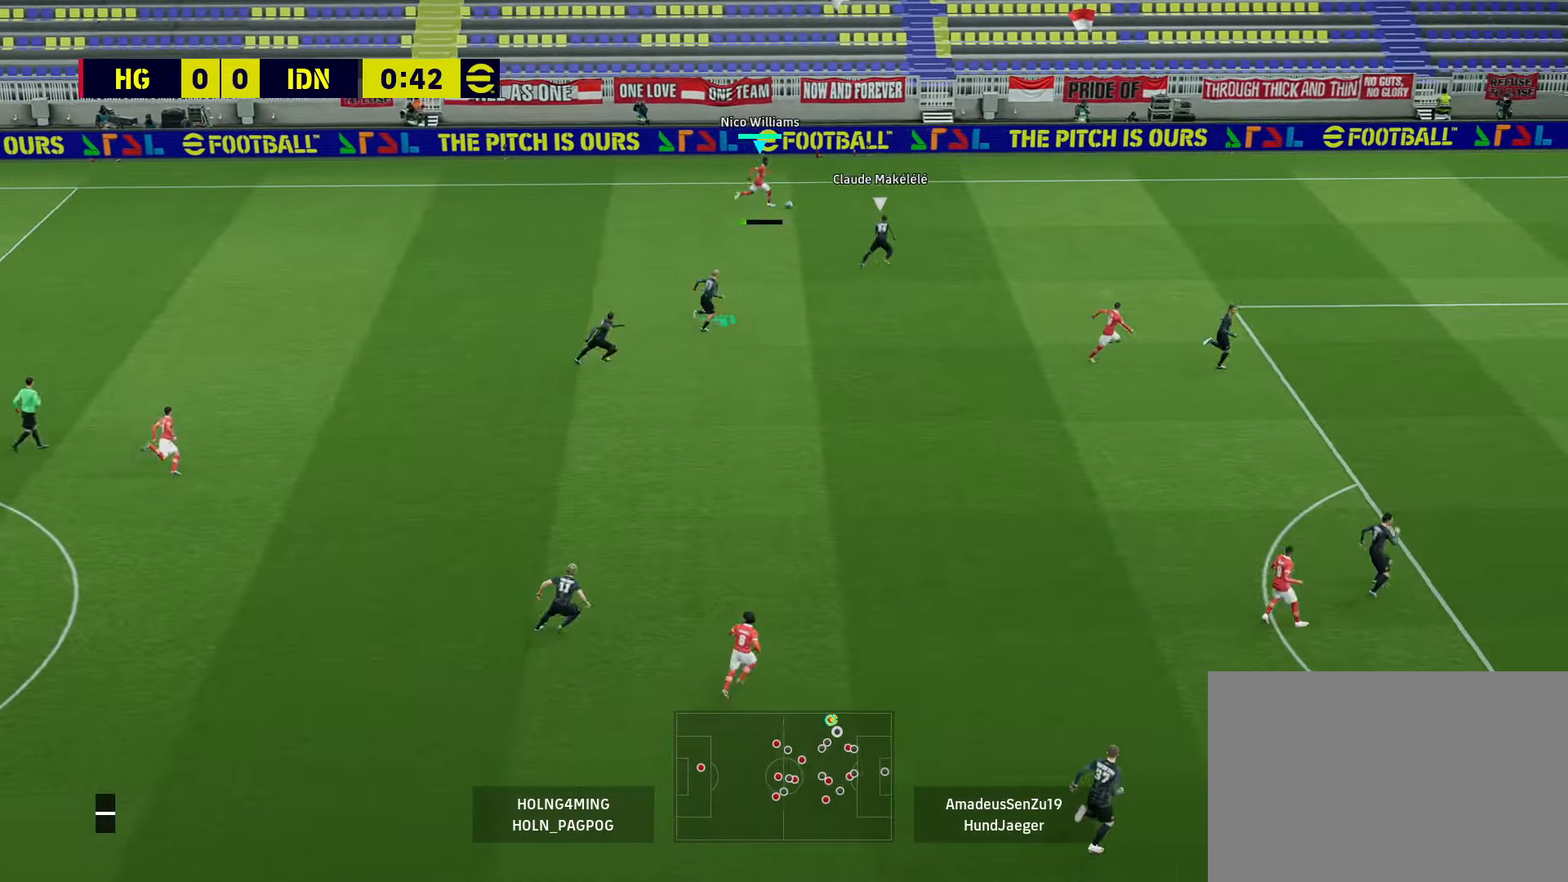
{"buttons": ["R1"], "left_stick": "up-right", "right_stick": "center", "events": [[40, "TRIANGLE", "up"], [280, "left_stick", "right"], [440, "R1", "down"], [440, "left_stick", "up-right"]]}
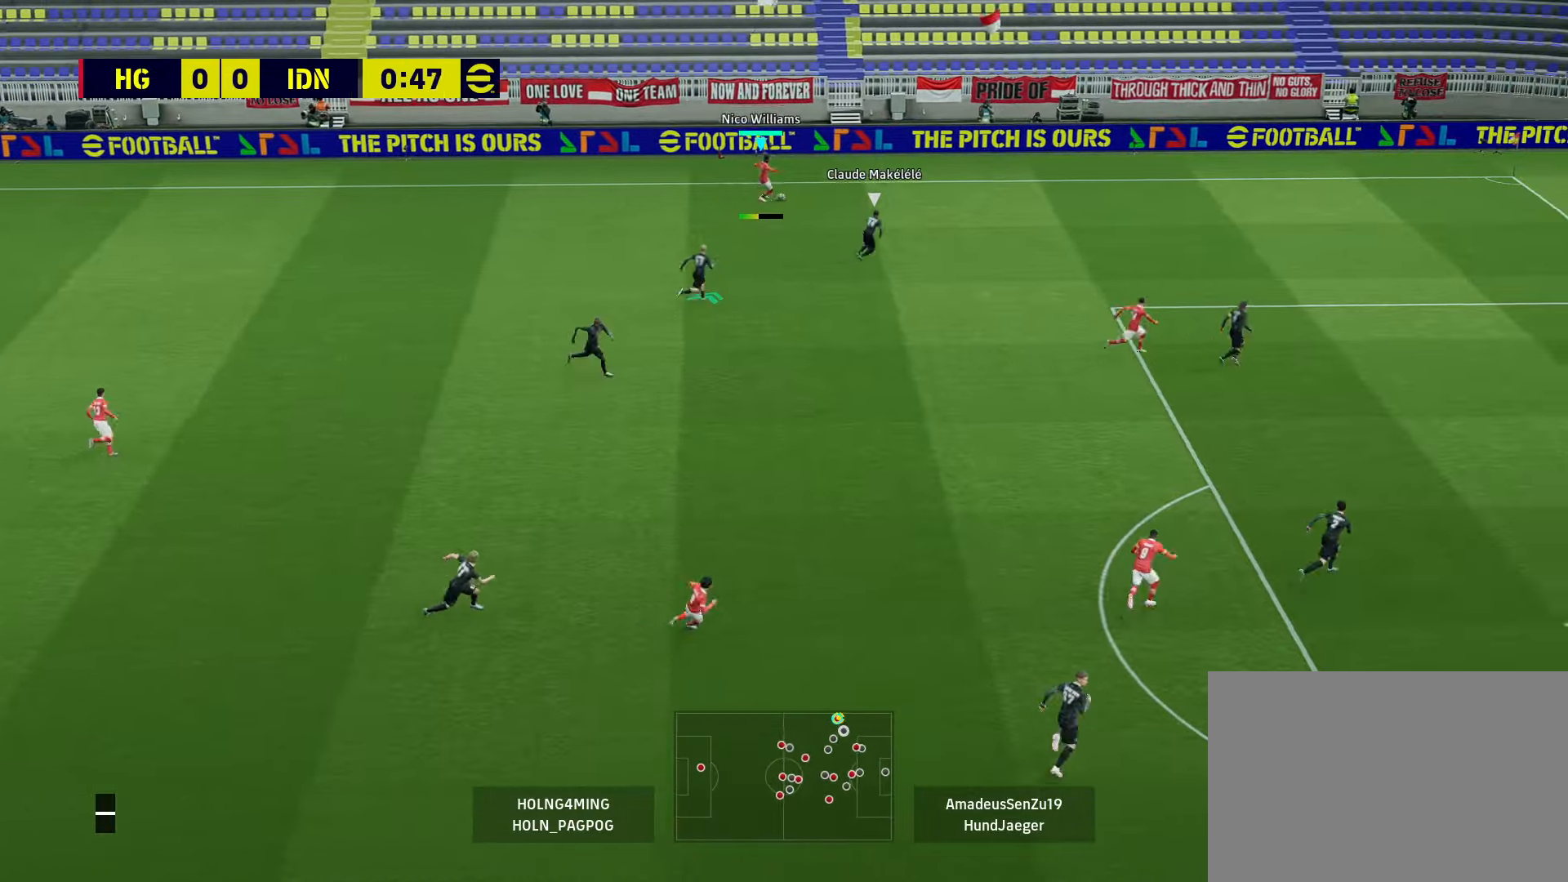
{"buttons": ["R1"], "left_stick": "up-right", "right_stick": "center", "events": []}
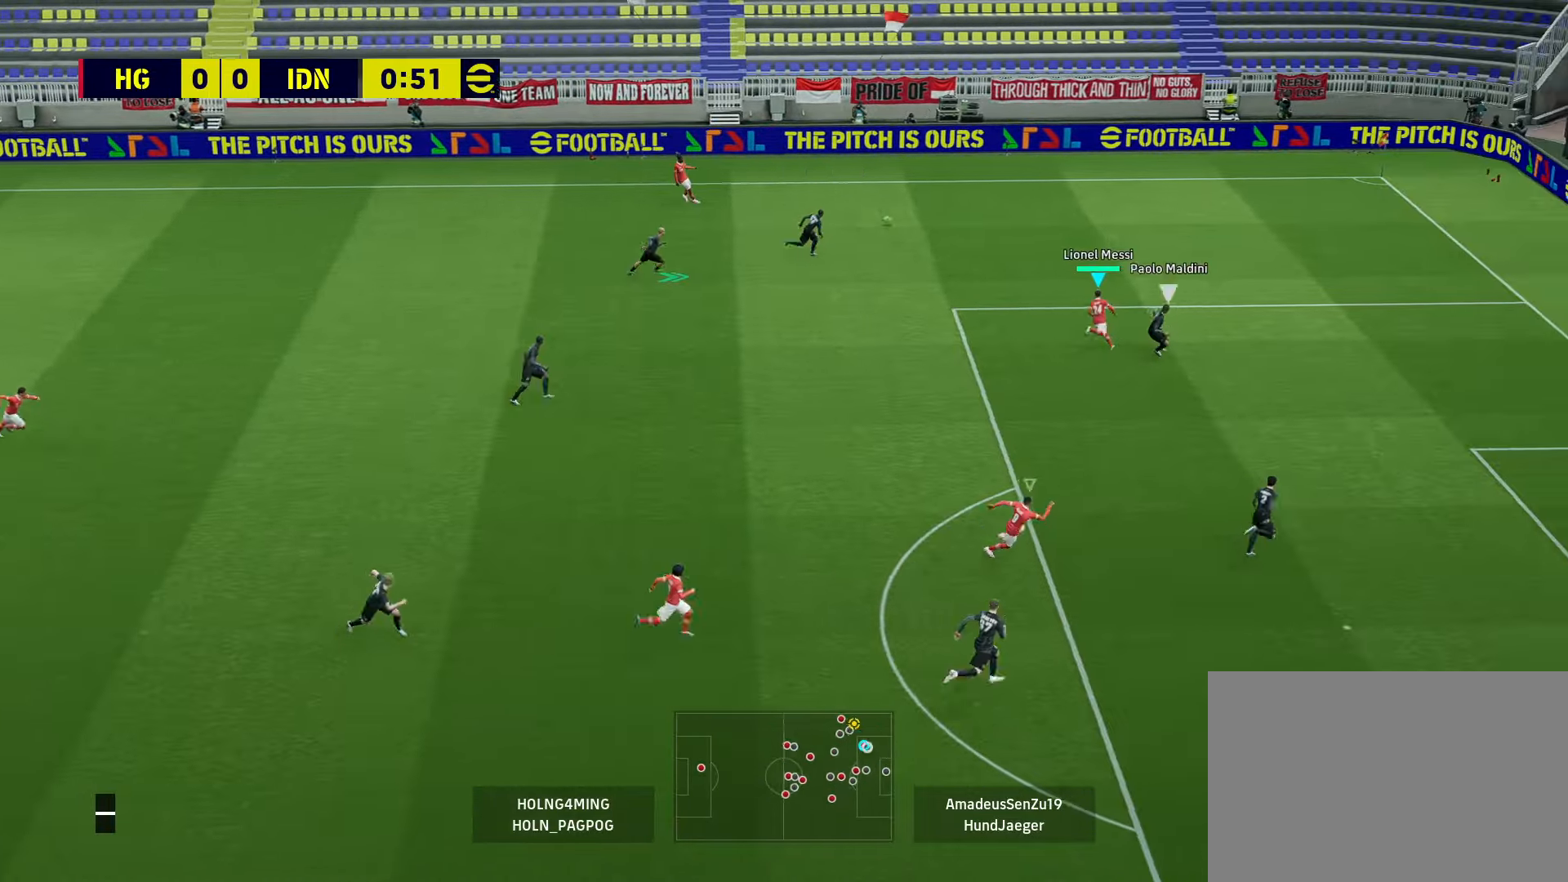
{"buttons": ["R1", "R2"], "left_stick": "up-right", "right_stick": "center", "events": [[120, "R2", "down"]]}
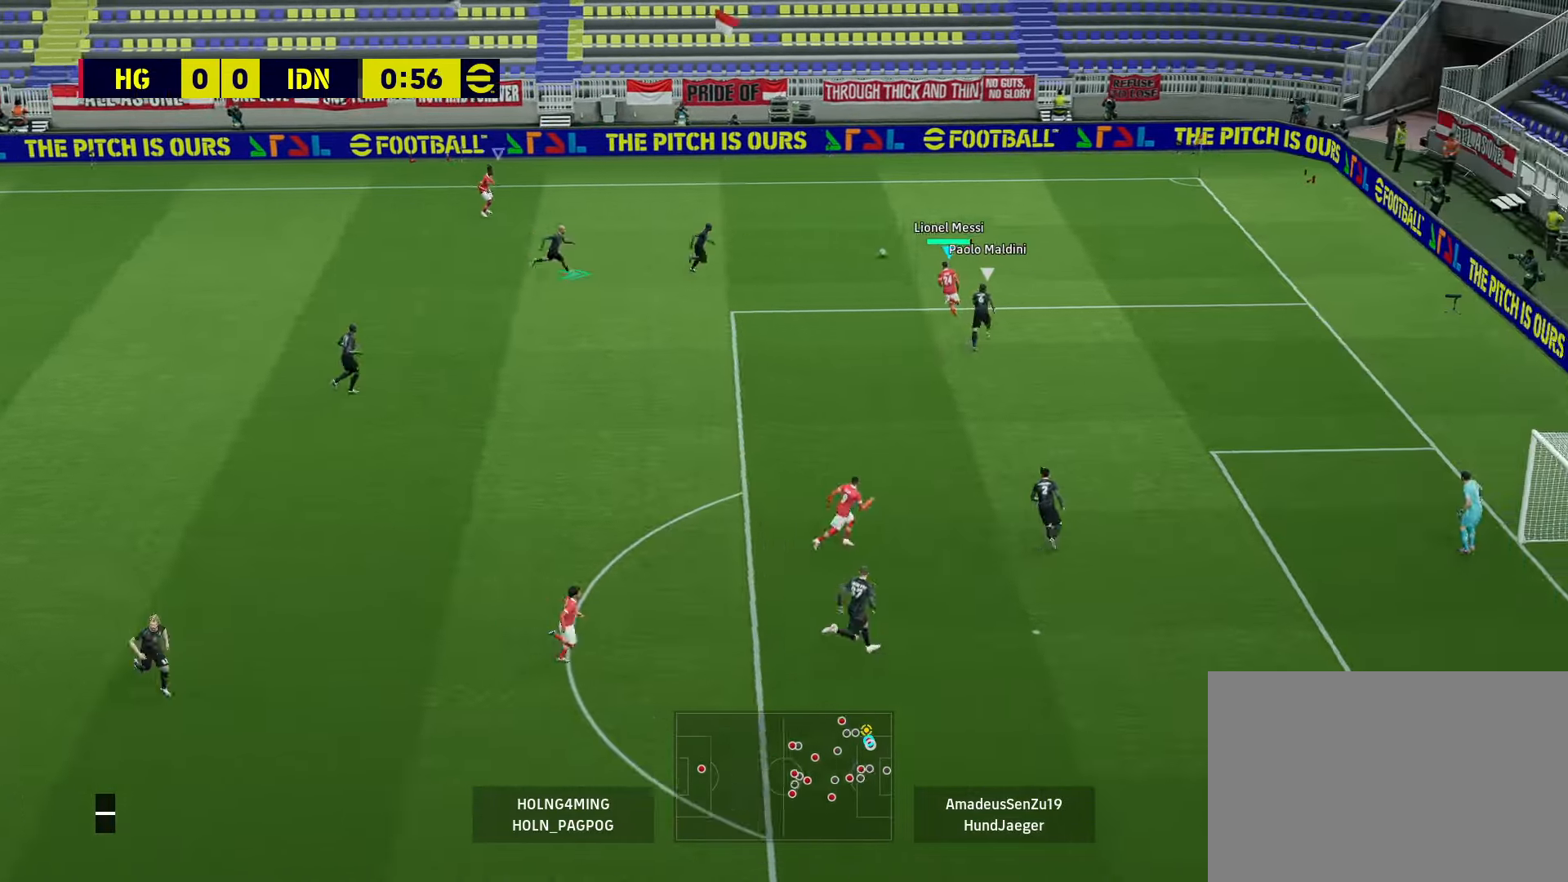
{"buttons": [], "left_stick": "up", "right_stick": "center", "events": [[40, "R1", "up"], [40, "R2", "up"], [80, "left_stick", "up"], [240, "left_stick", "up-right"], [480, "left_stick", "up"]]}
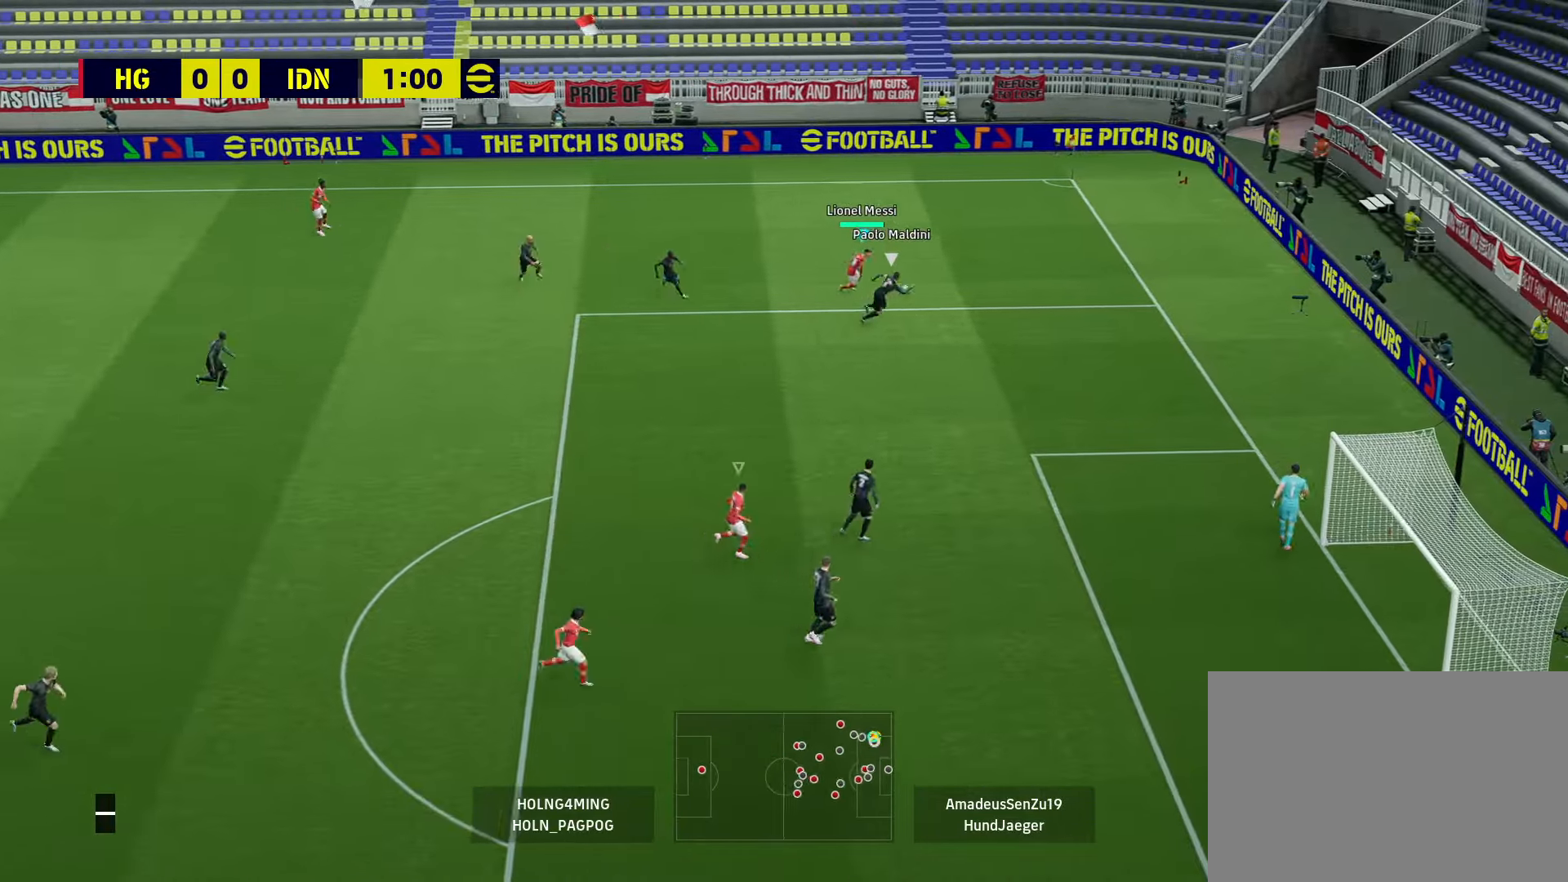
{"buttons": ["R1"], "left_stick": "down-right", "right_stick": "center", "events": [[80, "left_stick", "up-right"], [120, "R1", "down"], [200, "left_stick", "right"], [320, "left_stick", "down-right"]]}
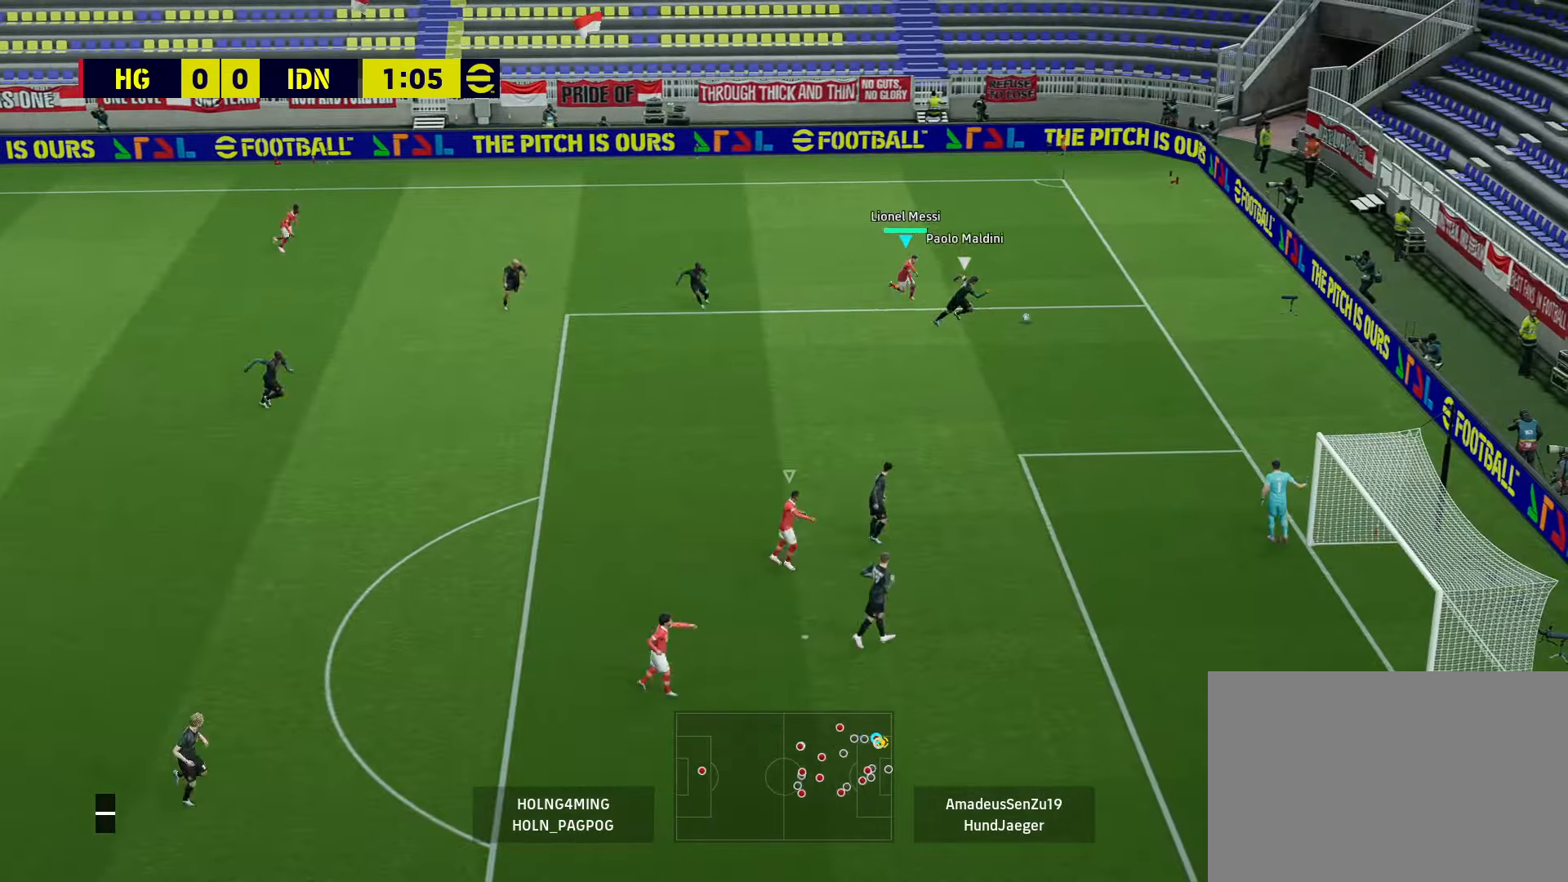
{"buttons": ["R1"], "left_stick": "down", "right_stick": "center", "events": [[480, "left_stick", "down"]]}
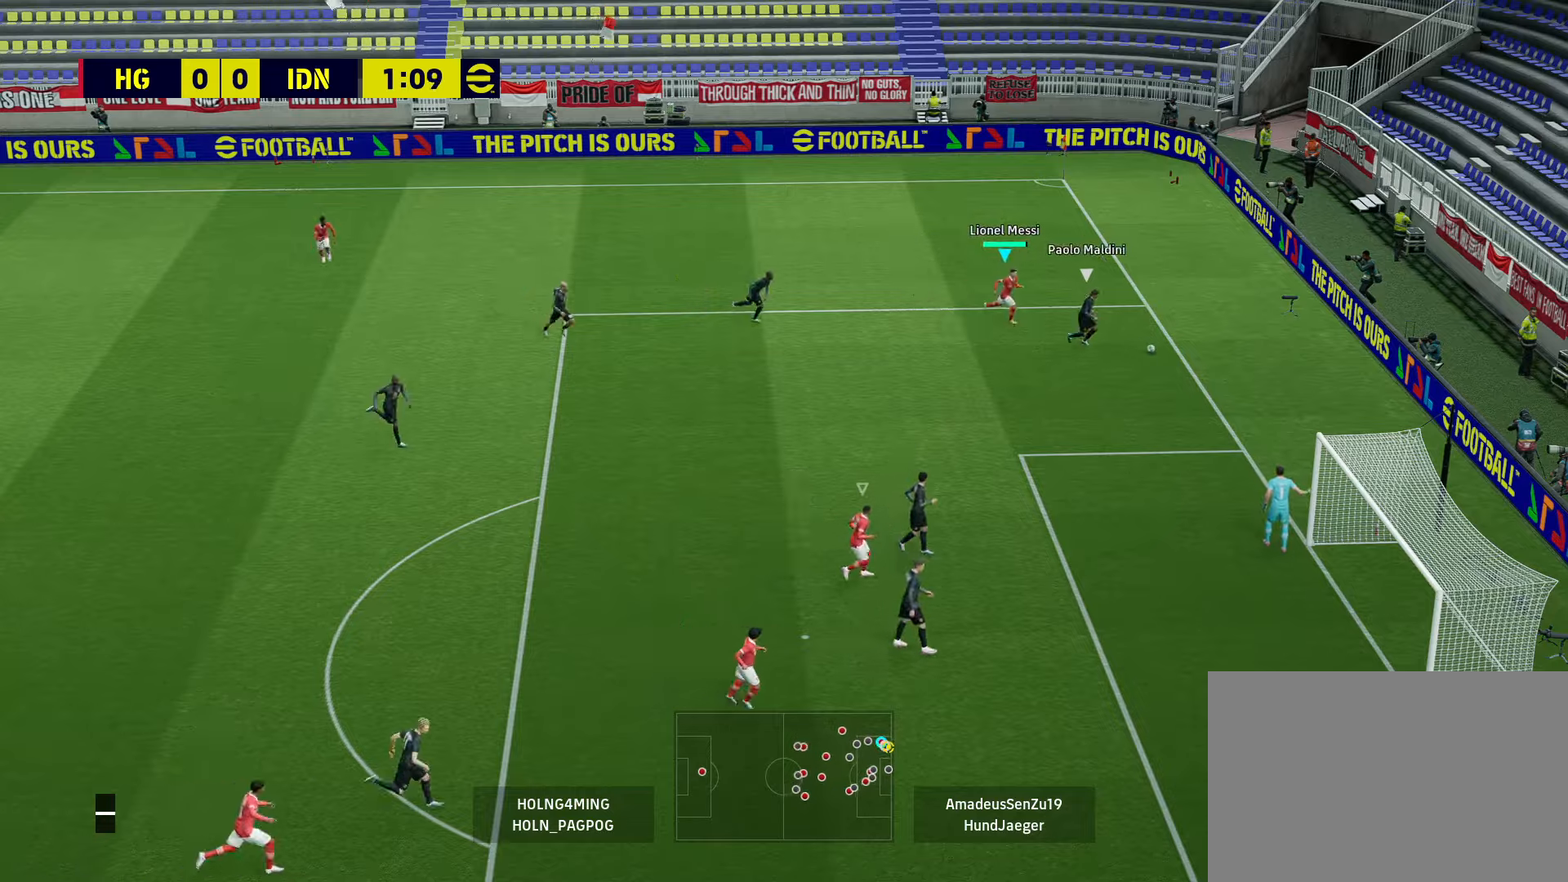
{"buttons": [], "left_stick": "left", "right_stick": "center", "events": [[40, "R1", "up"], [120, "left_stick", "down-left"], [360, "left_stick", "left"]]}
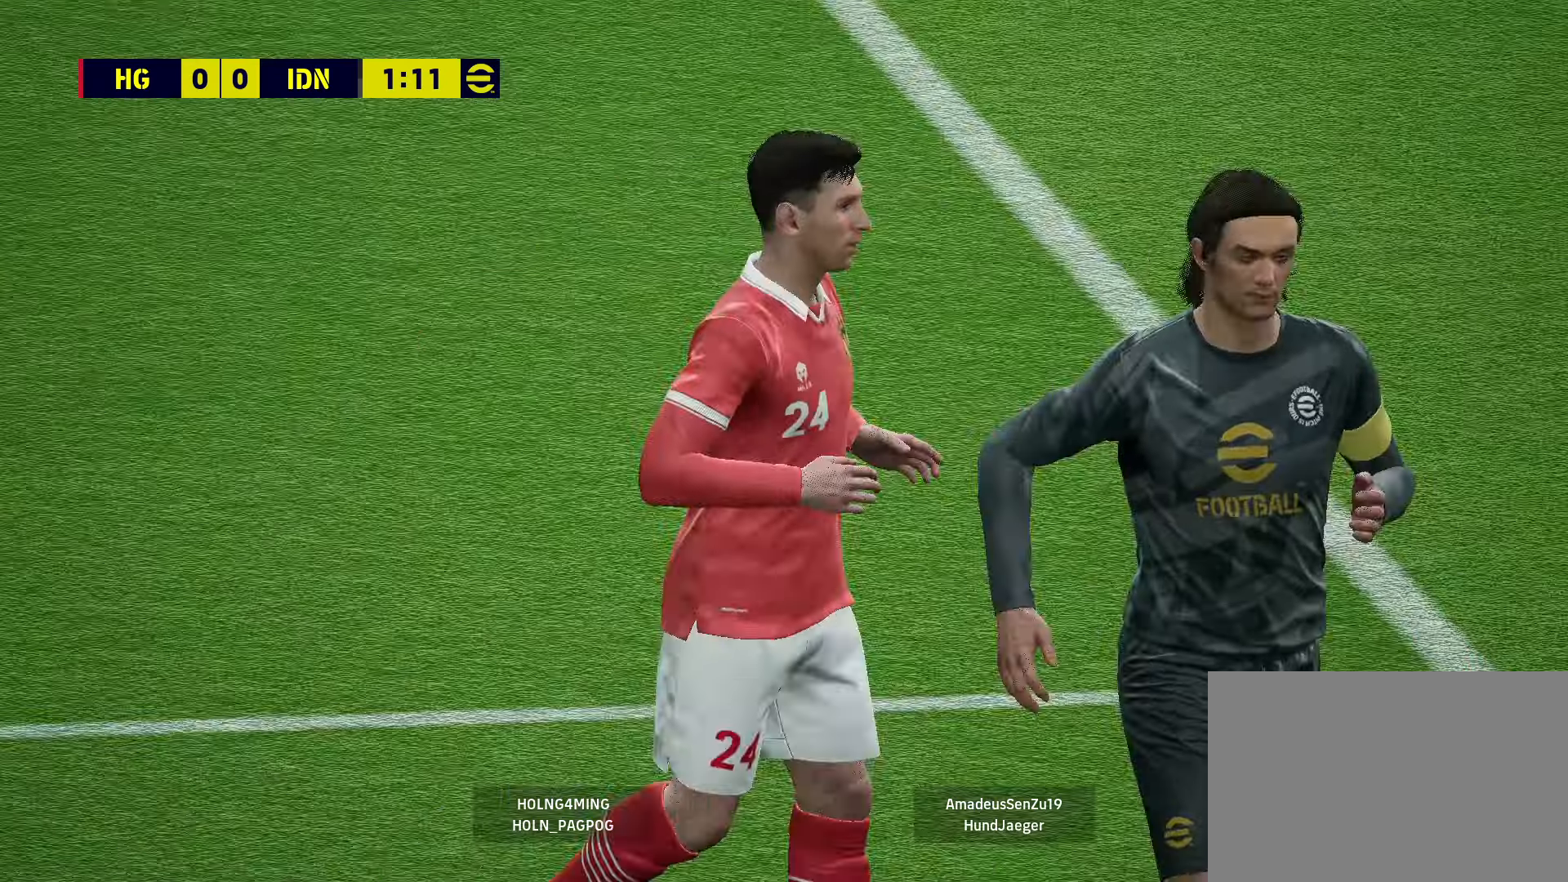
{"buttons": [], "left_stick": "center", "right_stick": "center", "events": [[280, "left_stick", "up-left"], [520, "left_stick", "center"]]}
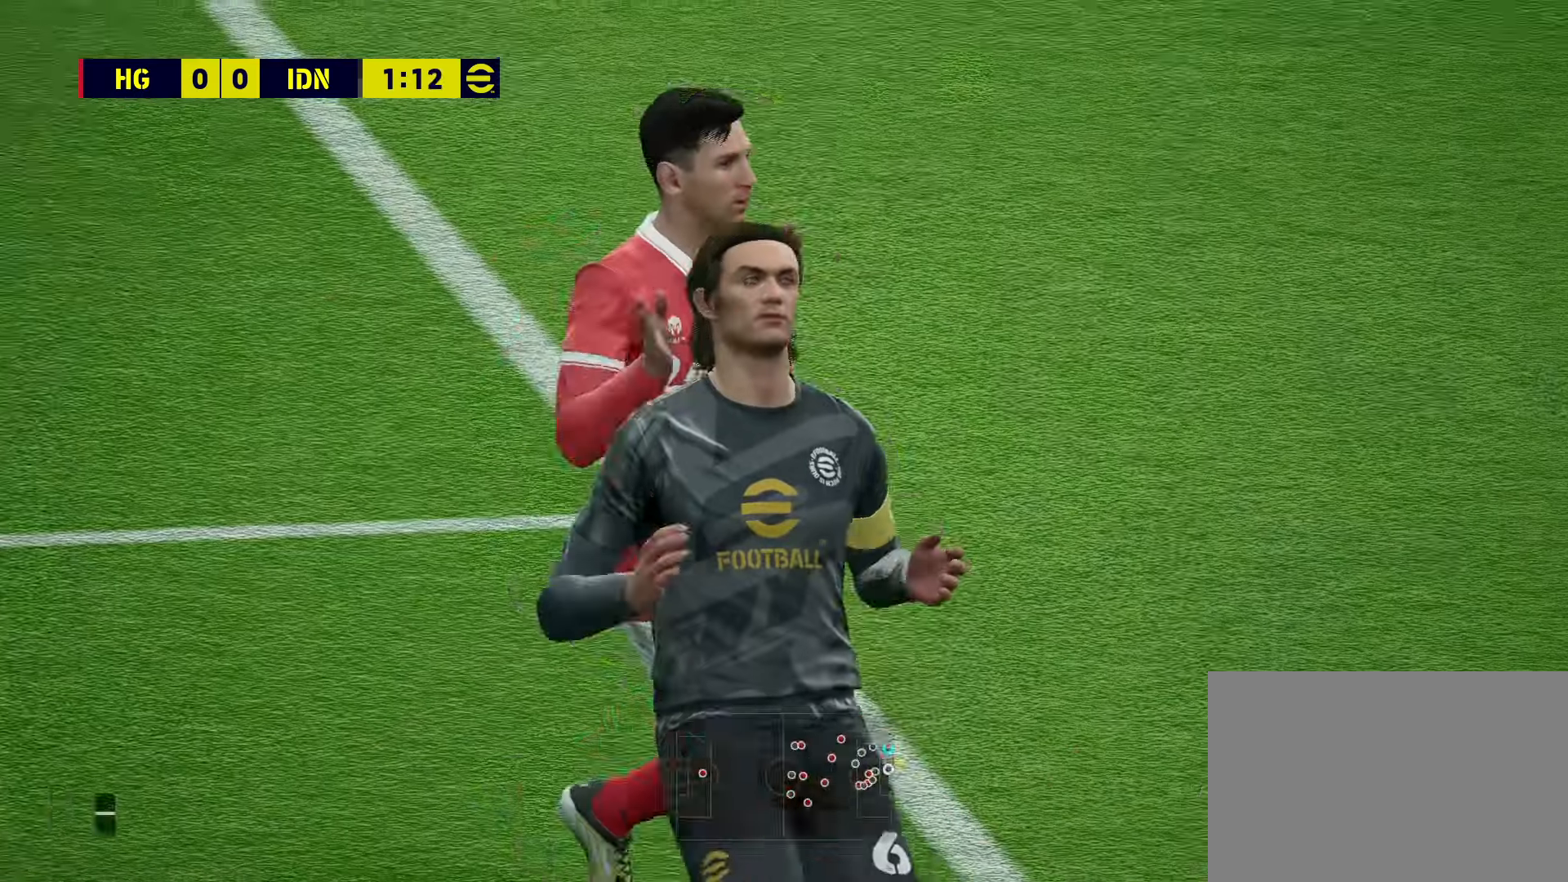
{"buttons": [], "left_stick": "center", "right_stick": "center", "events": []}
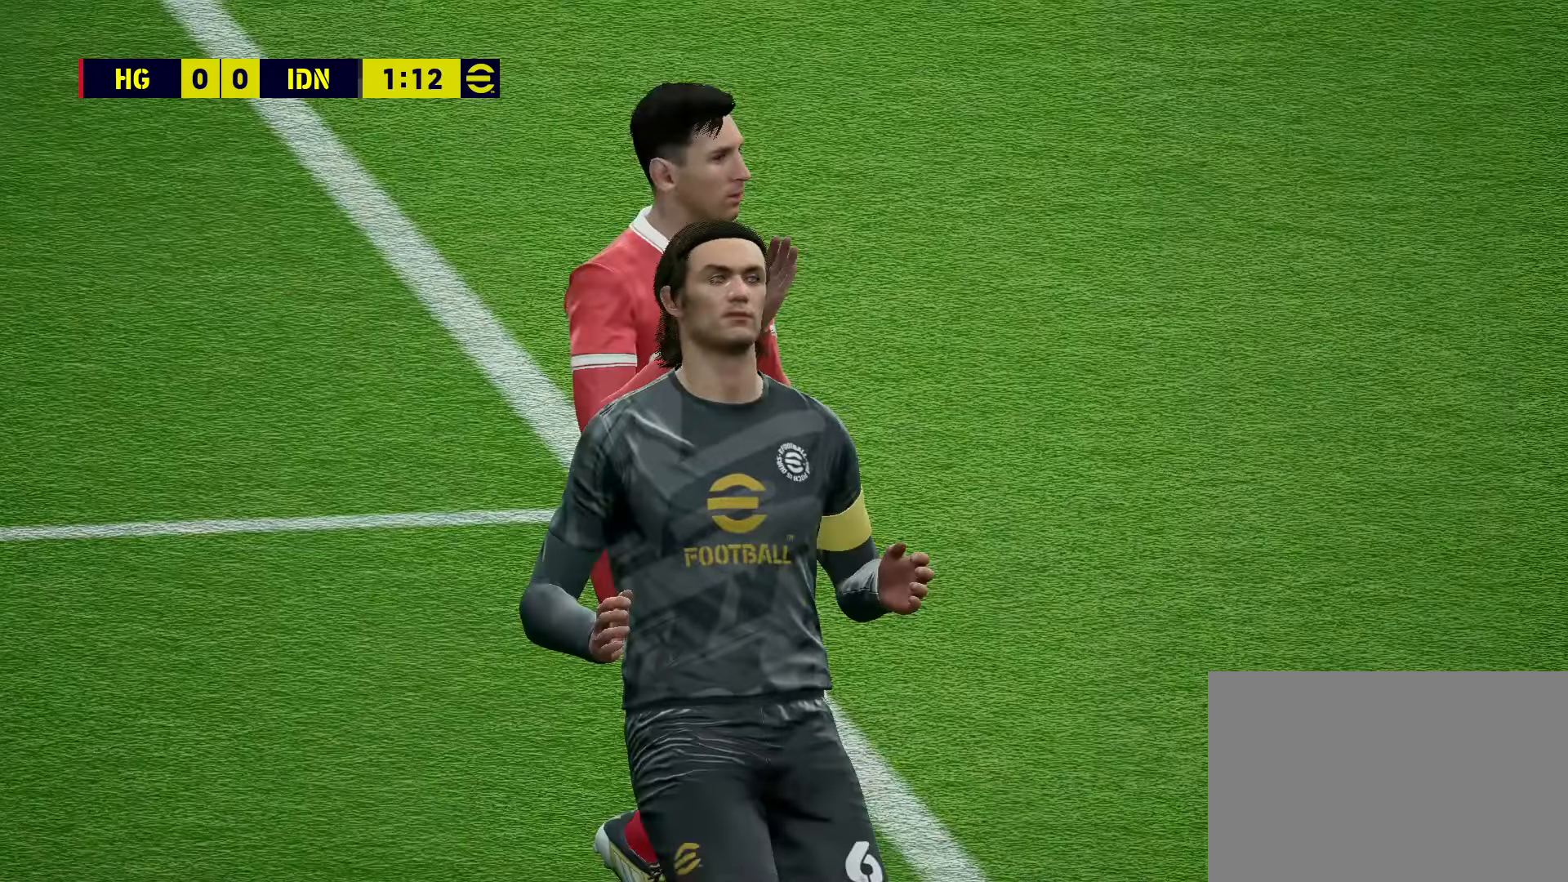
{"buttons": [], "left_stick": "center", "right_stick": "center", "events": []}
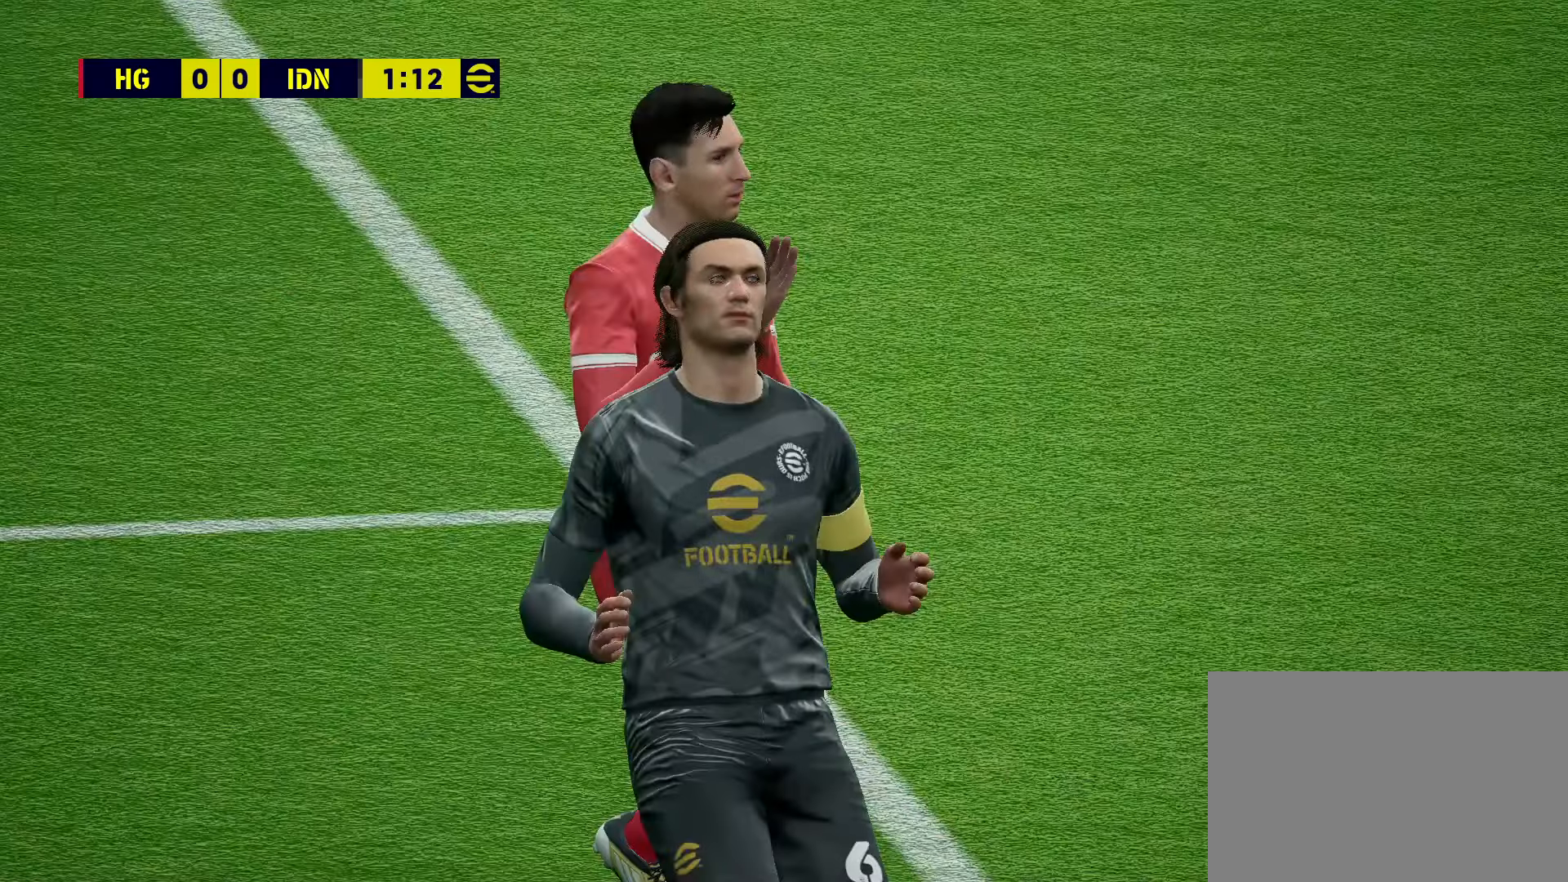
{"buttons": [], "left_stick": "center", "right_stick": "center", "events": []}
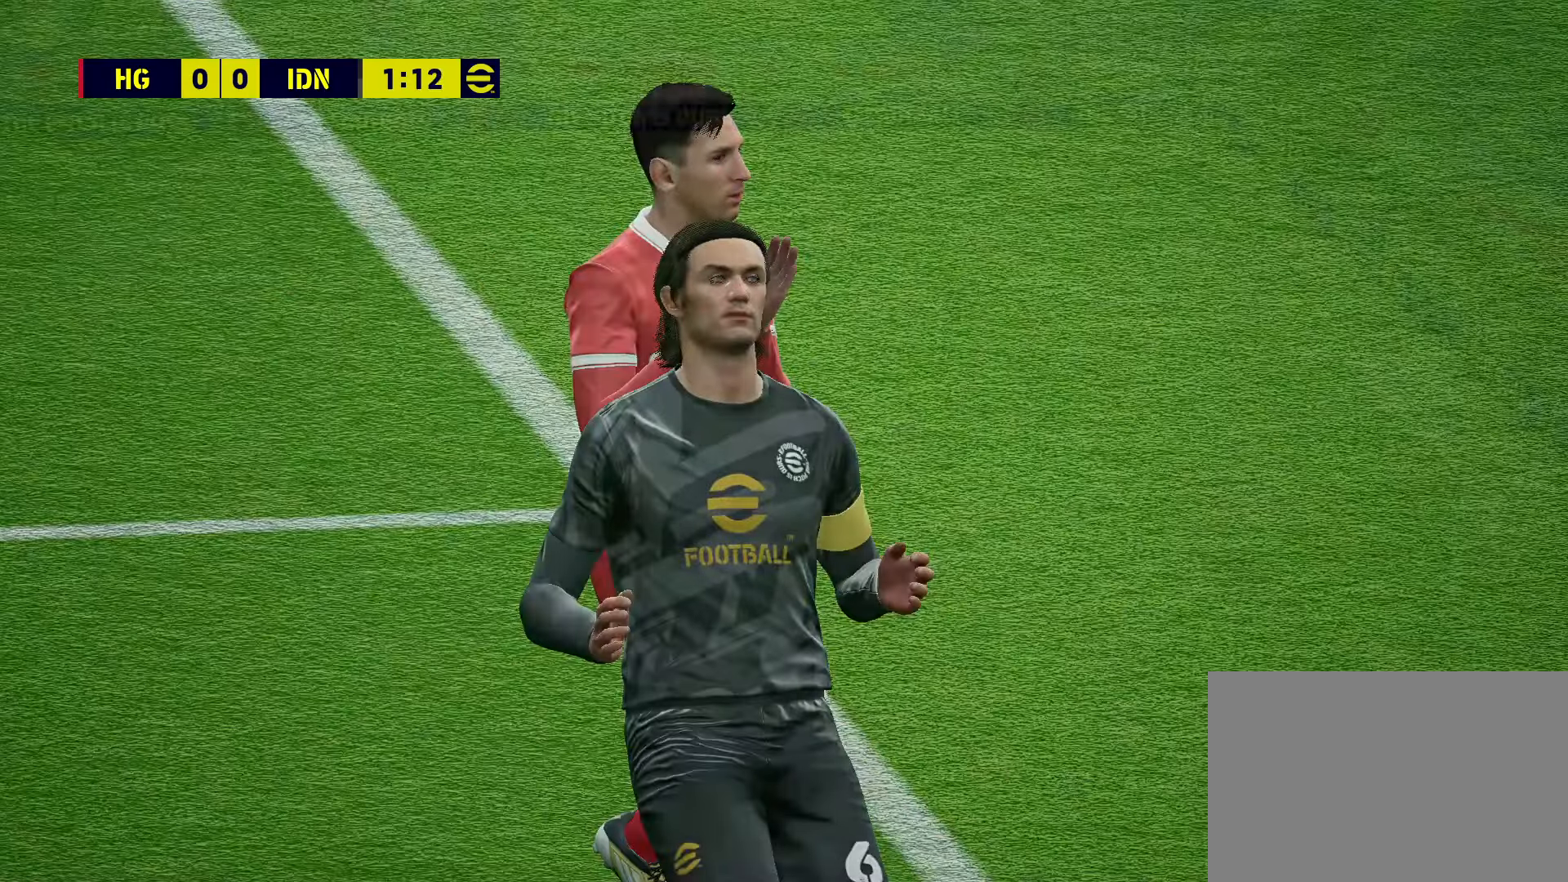
{"buttons": [], "left_stick": "center", "right_stick": "center", "events": []}
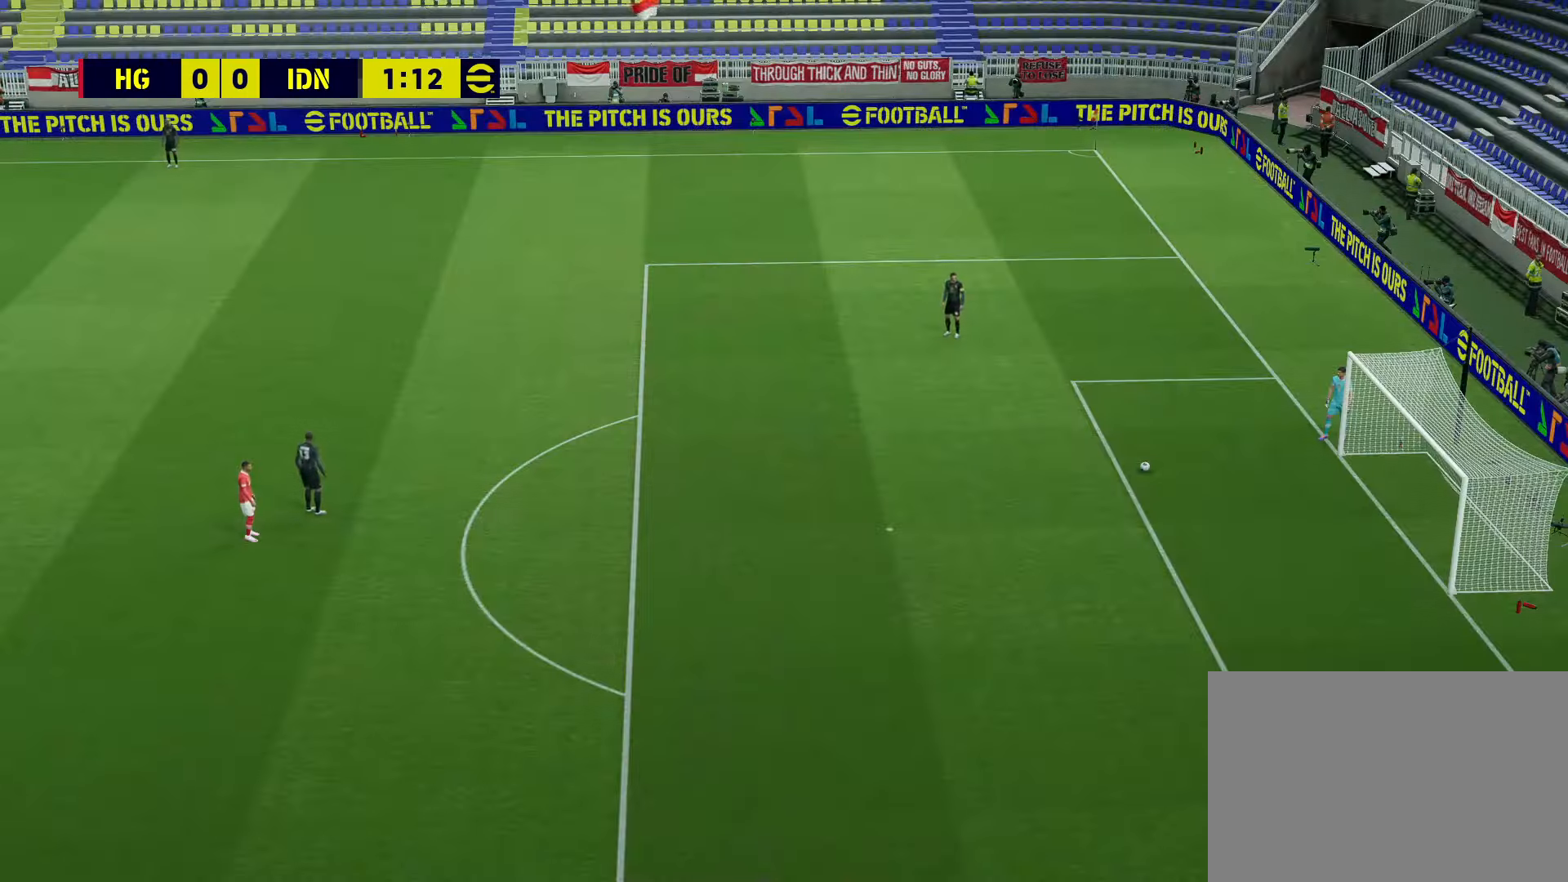
{"buttons": [], "left_stick": "center", "right_stick": "center", "events": []}
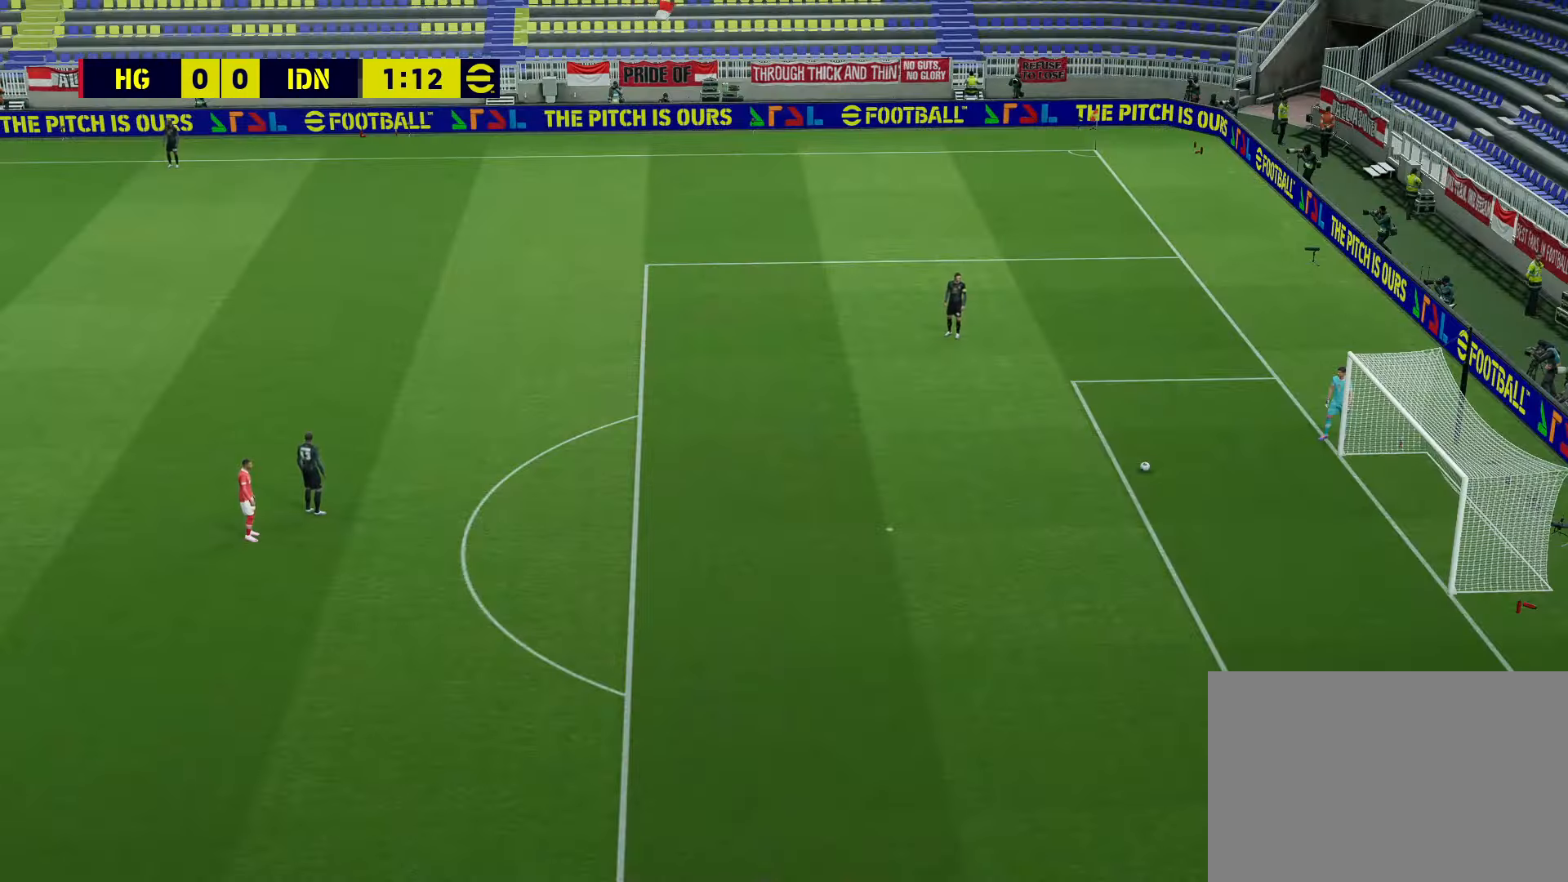
{"buttons": [], "left_stick": "center", "right_stick": "center", "events": []}
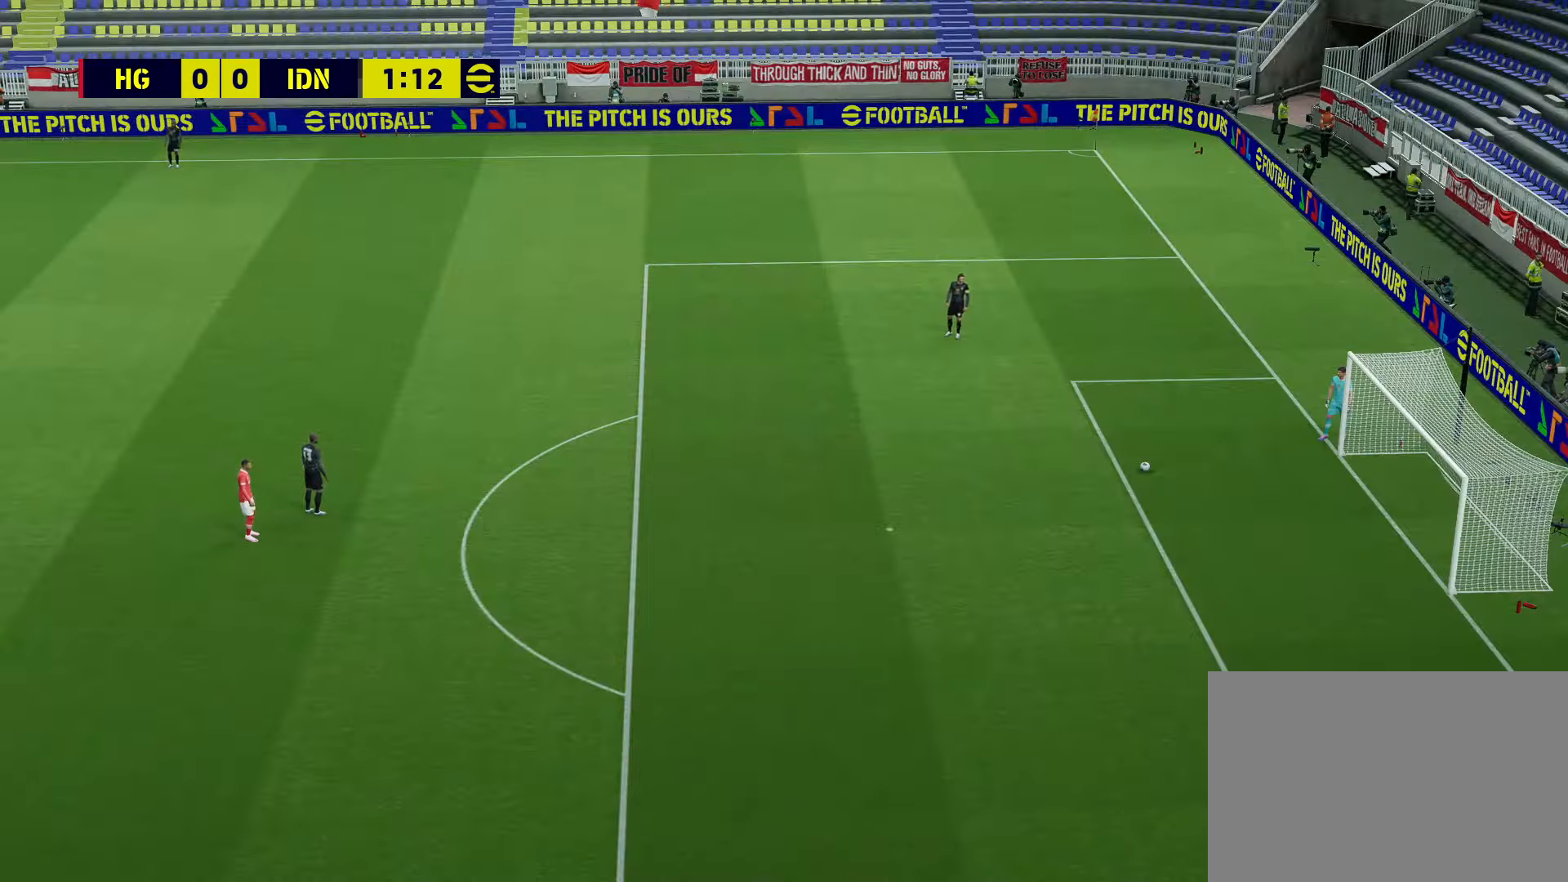
{"buttons": [], "left_stick": "up-right", "right_stick": "center", "events": [[280, "left_stick", "up-right"]]}
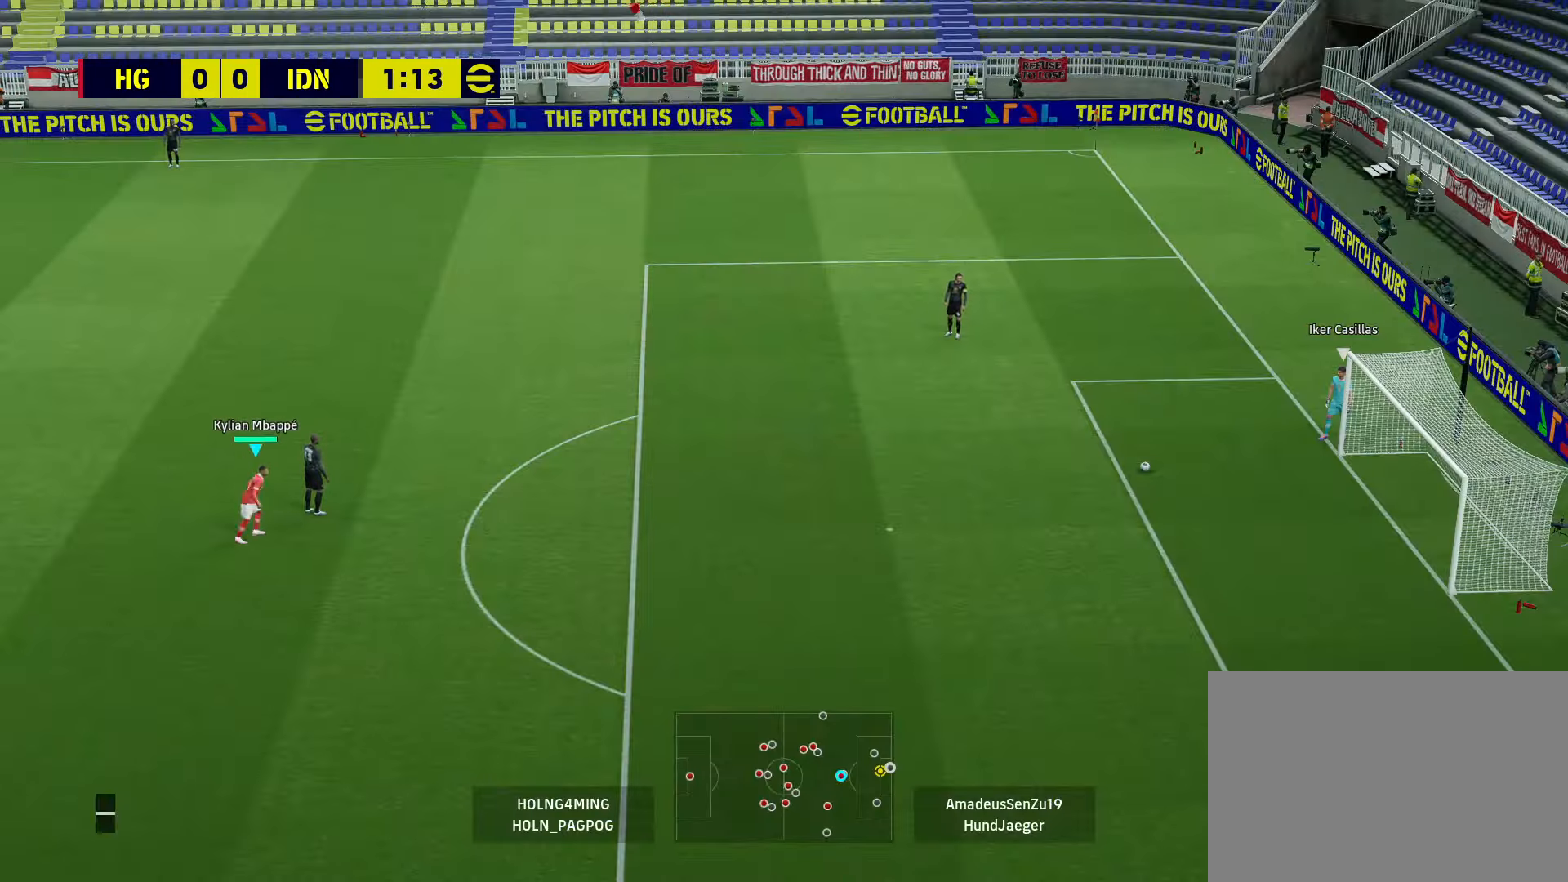
{"buttons": [], "left_stick": "center", "right_stick": "center", "events": [[120, "left_stick", "center"]]}
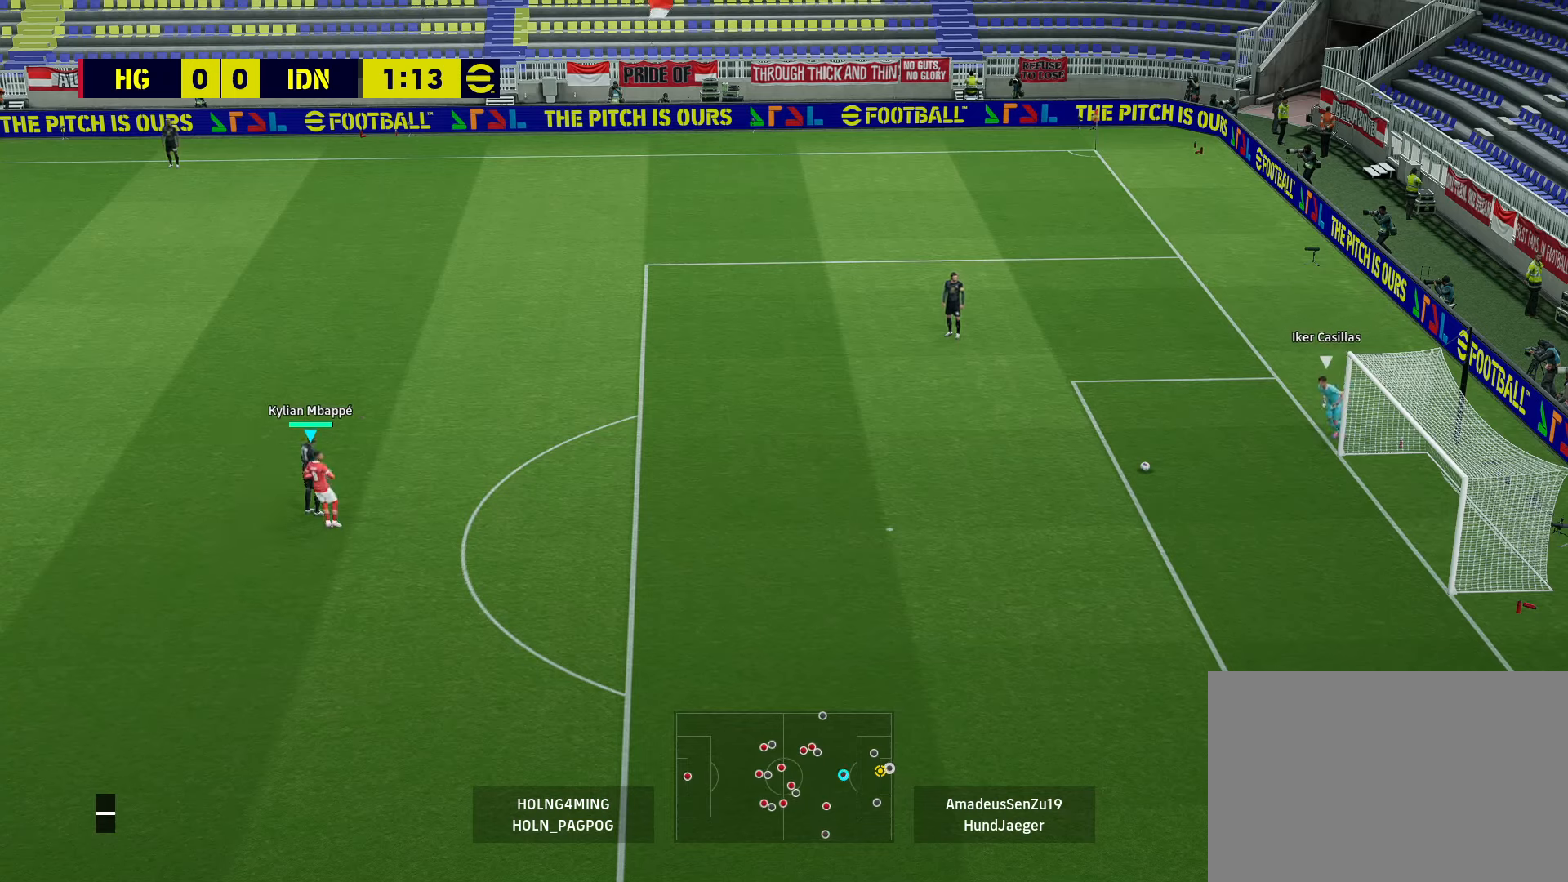
{"buttons": ["DPAD_RIGHT"], "left_stick": "center", "right_stick": "center", "events": [[360, "DPAD_RIGHT", "down"]]}